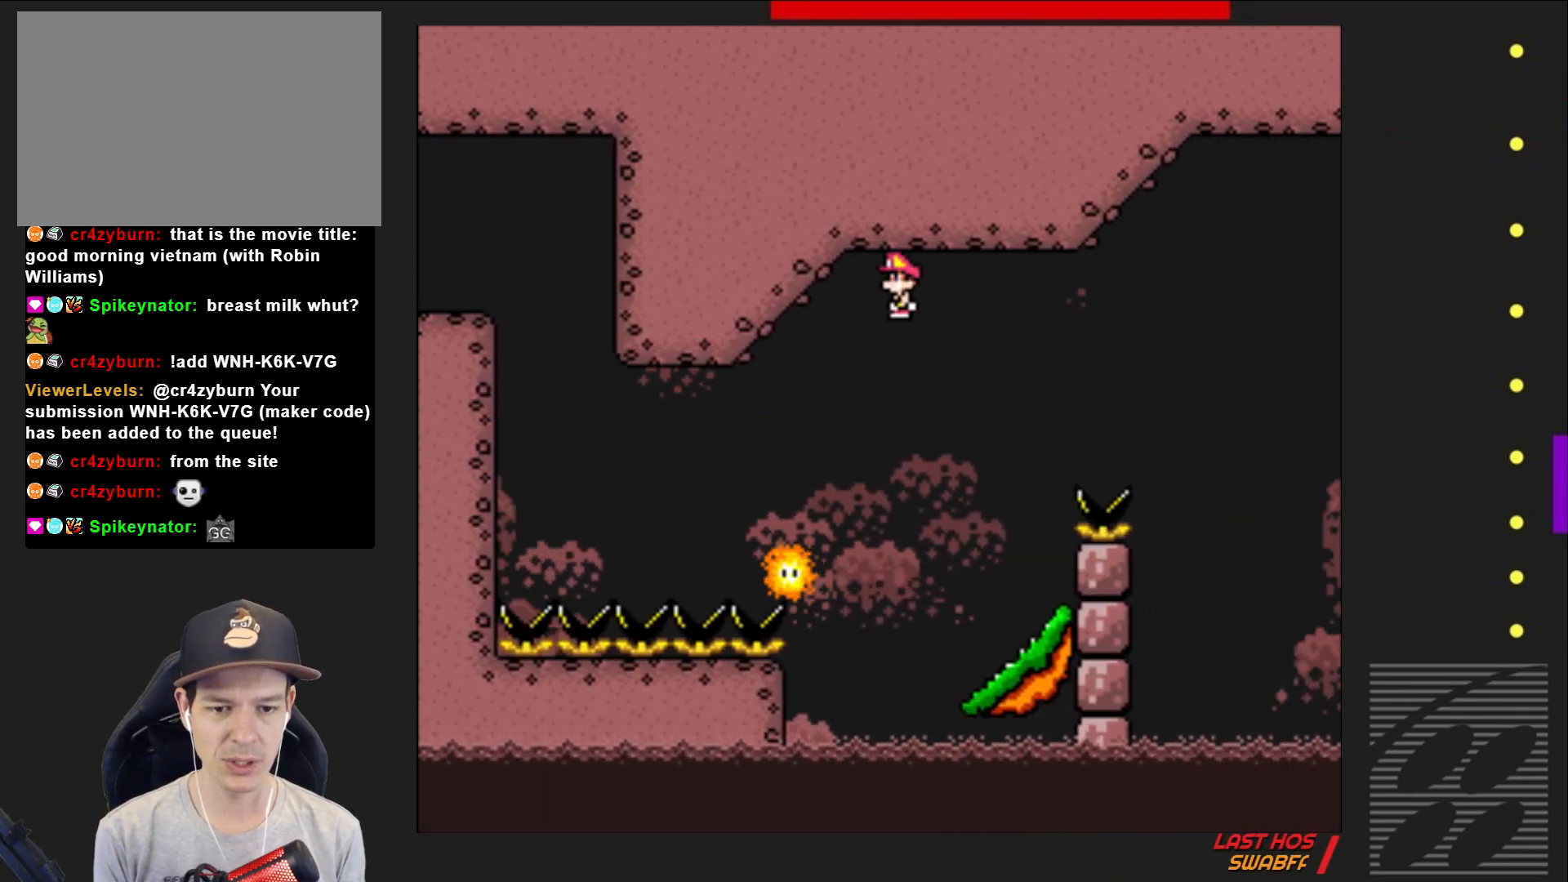
Gameplay with a controller (PlayStation layout); each line is a JSON object with the inputs held at the frame after it. "events" lists button and stick changes between this image and that frame as [ms after this image, input, new state], when the widget could be followed in between. Not read: L3 R3 left_stick right_stick.
{"buttons": ["SQUARE"], "events": [[200, "DPAD_LEFT", "down"], [367, "DPAD_LEFT", "up"]]}
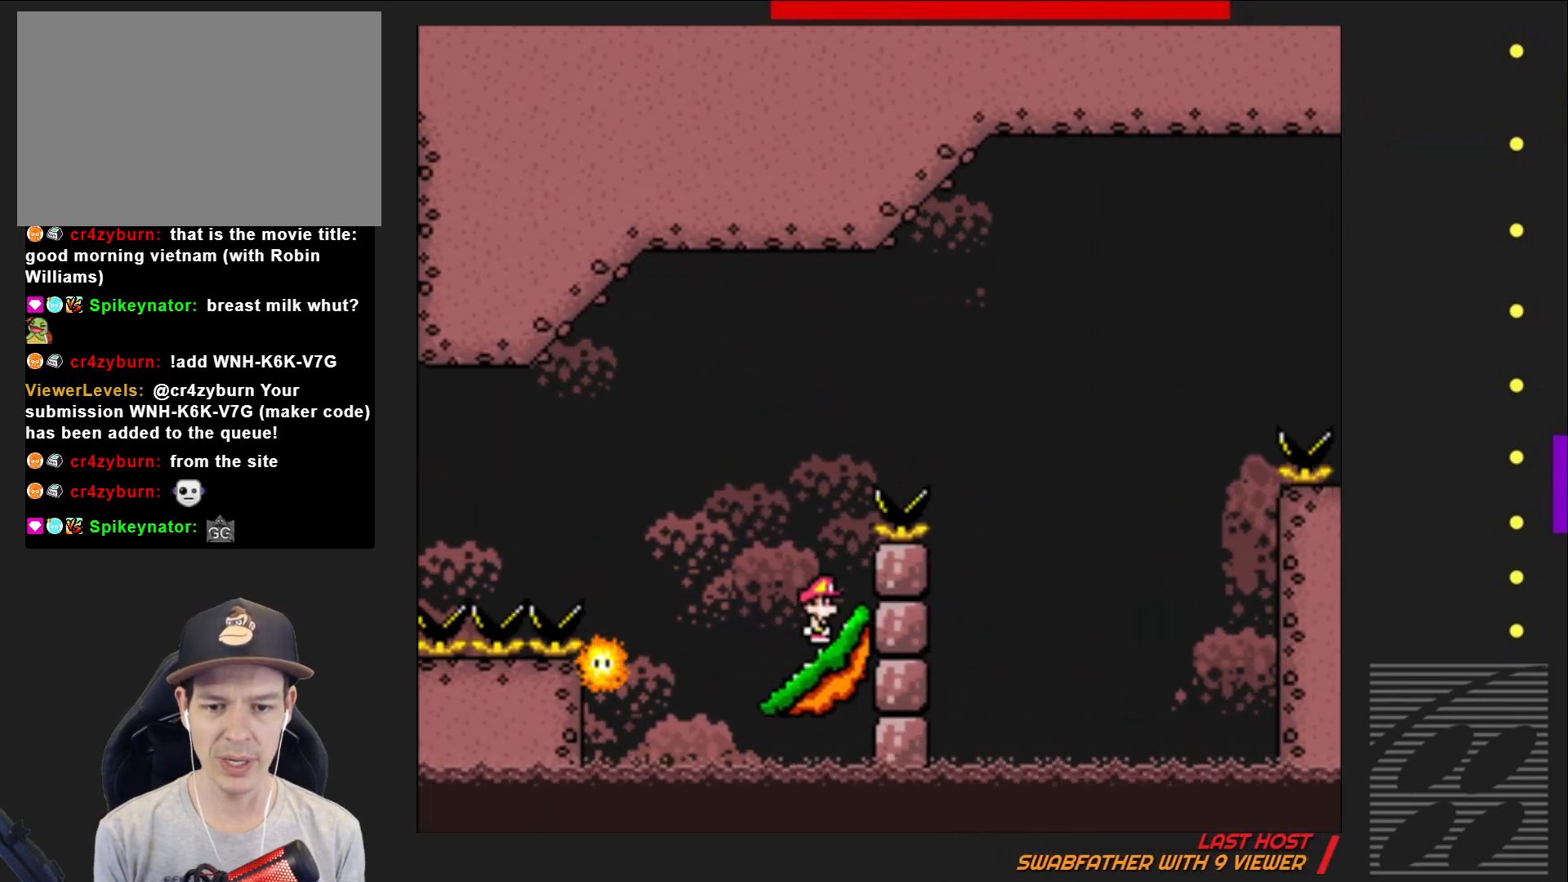
{"buttons": ["SQUARE"], "events": [[200, "DPAD_LEFT", "down"], [300, "DPAD_LEFT", "up"]]}
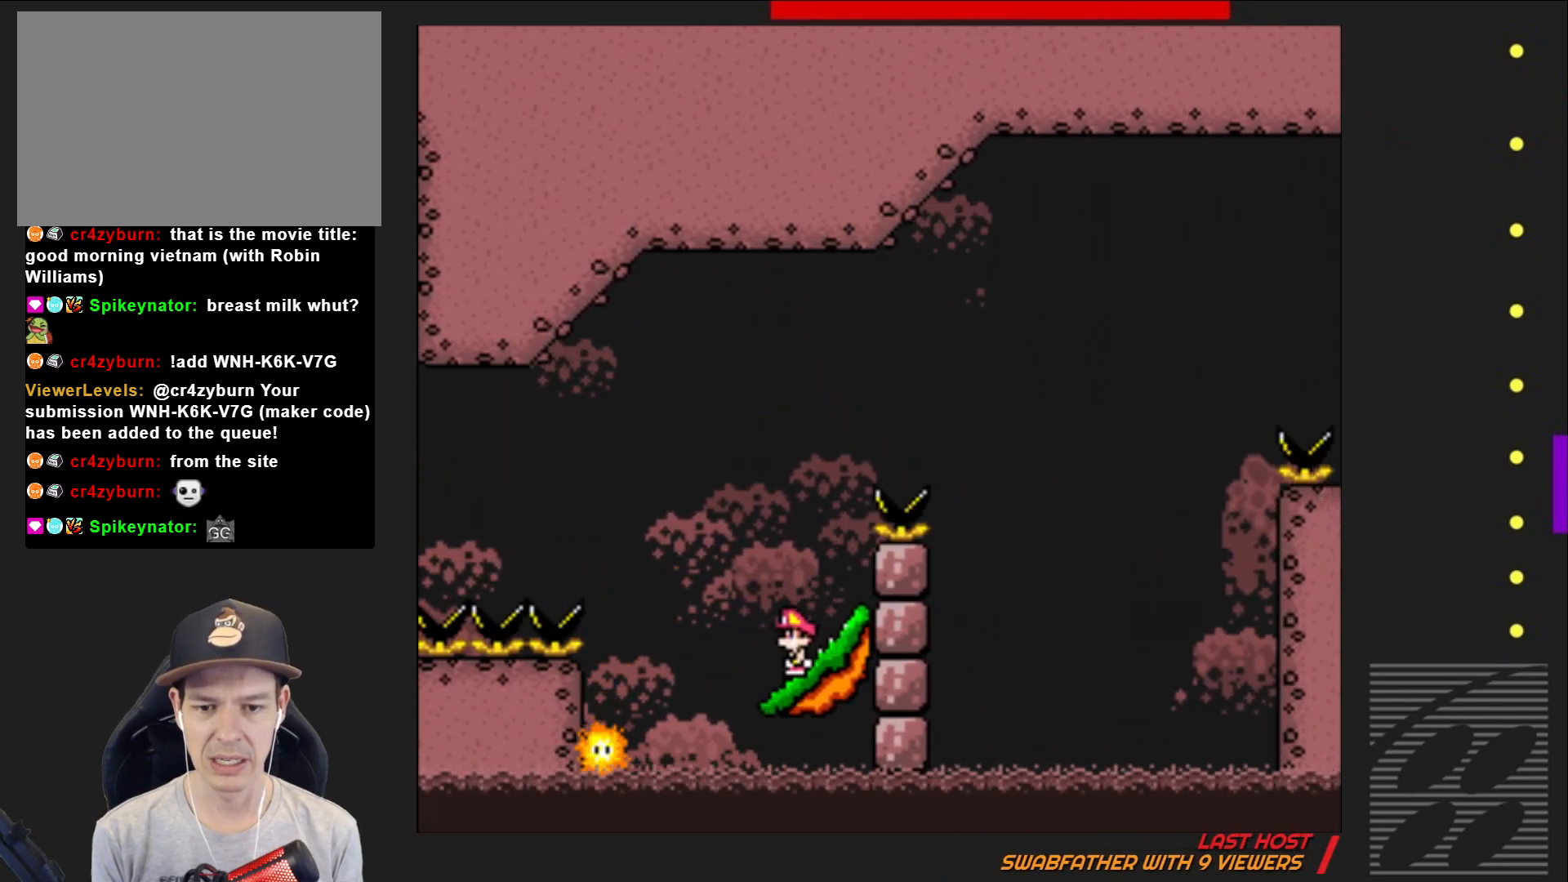
{"buttons": ["SQUARE"], "events": [[50, "DPAD_LEFT", "down"], [133, "DPAD_LEFT", "up"]]}
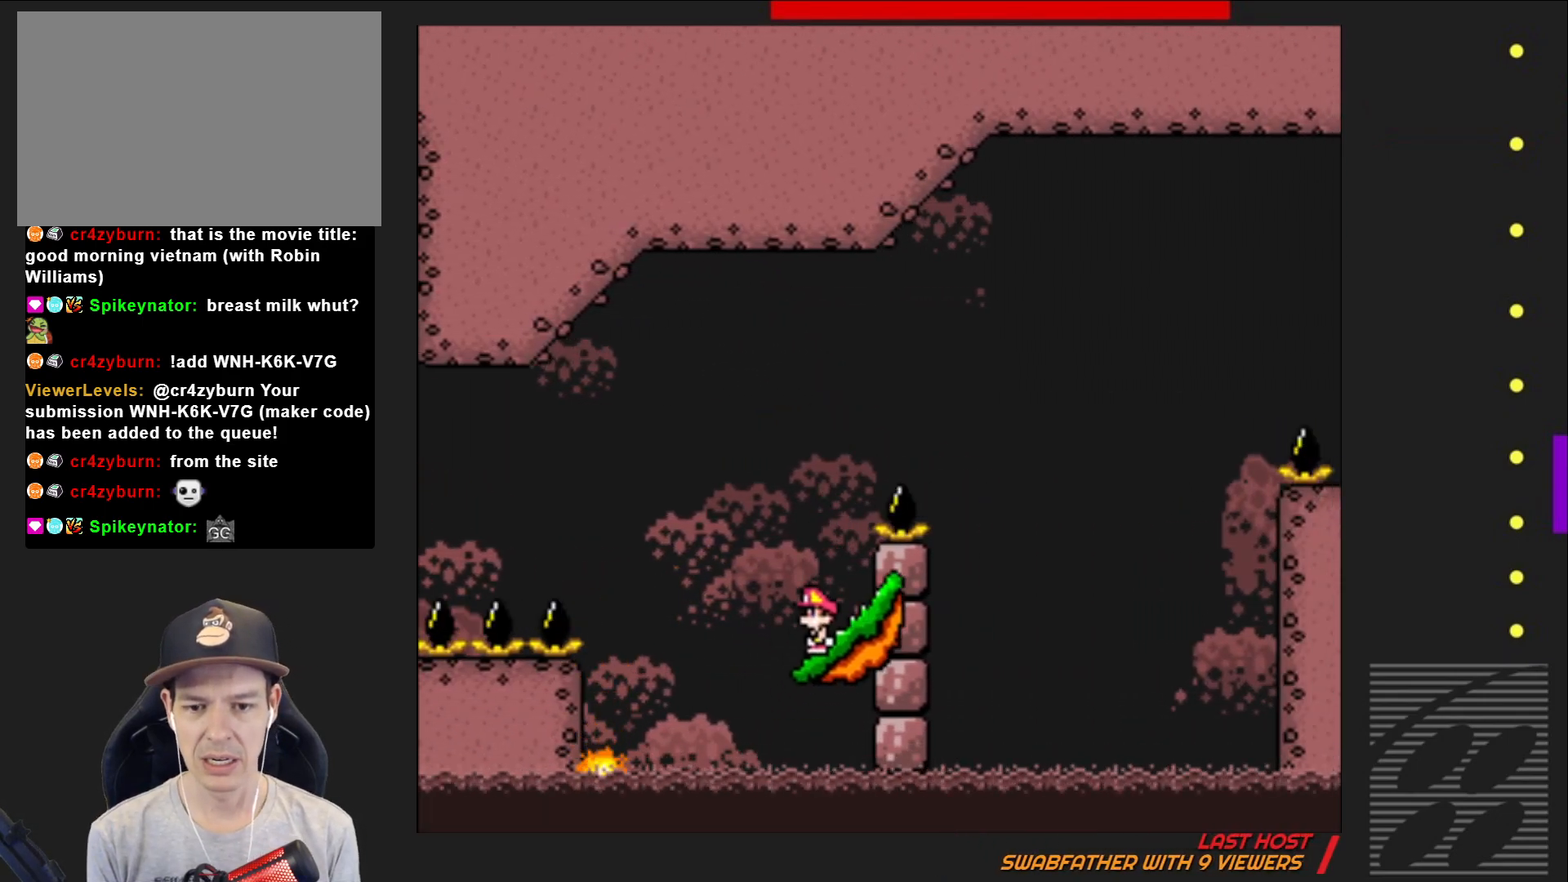
{"buttons": ["CROSS", "SQUARE", "DPAD_RIGHT"], "events": [[167, "CROSS", "down"], [367, "DPAD_RIGHT", "down"]]}
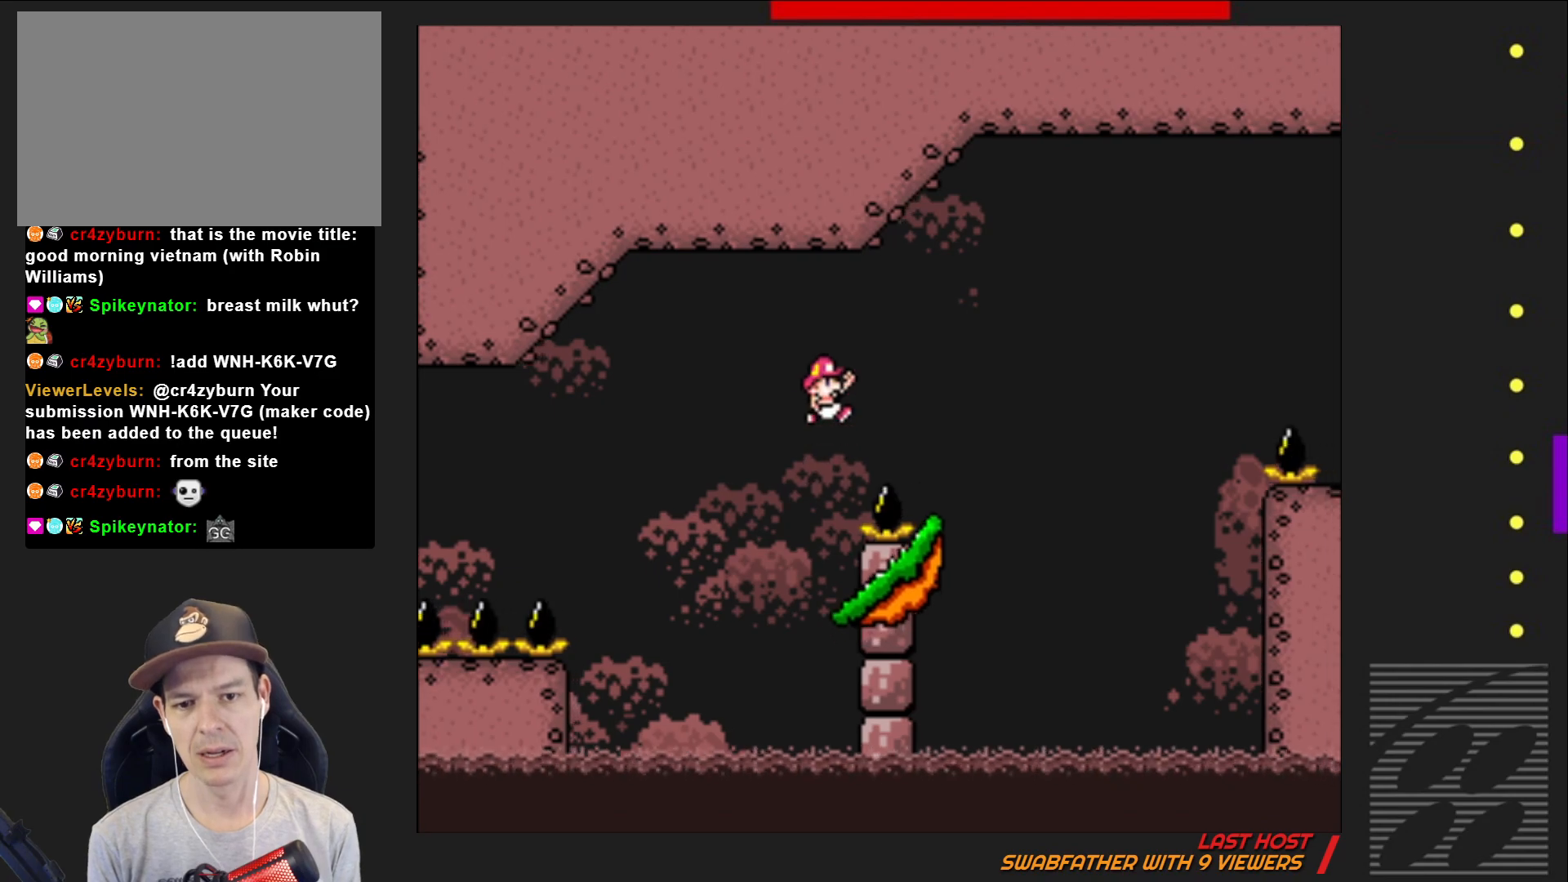
{"buttons": ["SQUARE"], "events": [[183, "DPAD_RIGHT", "up"], [333, "DPAD_LEFT", "down"], [350, "CROSS", "up"], [433, "DPAD_LEFT", "up"]]}
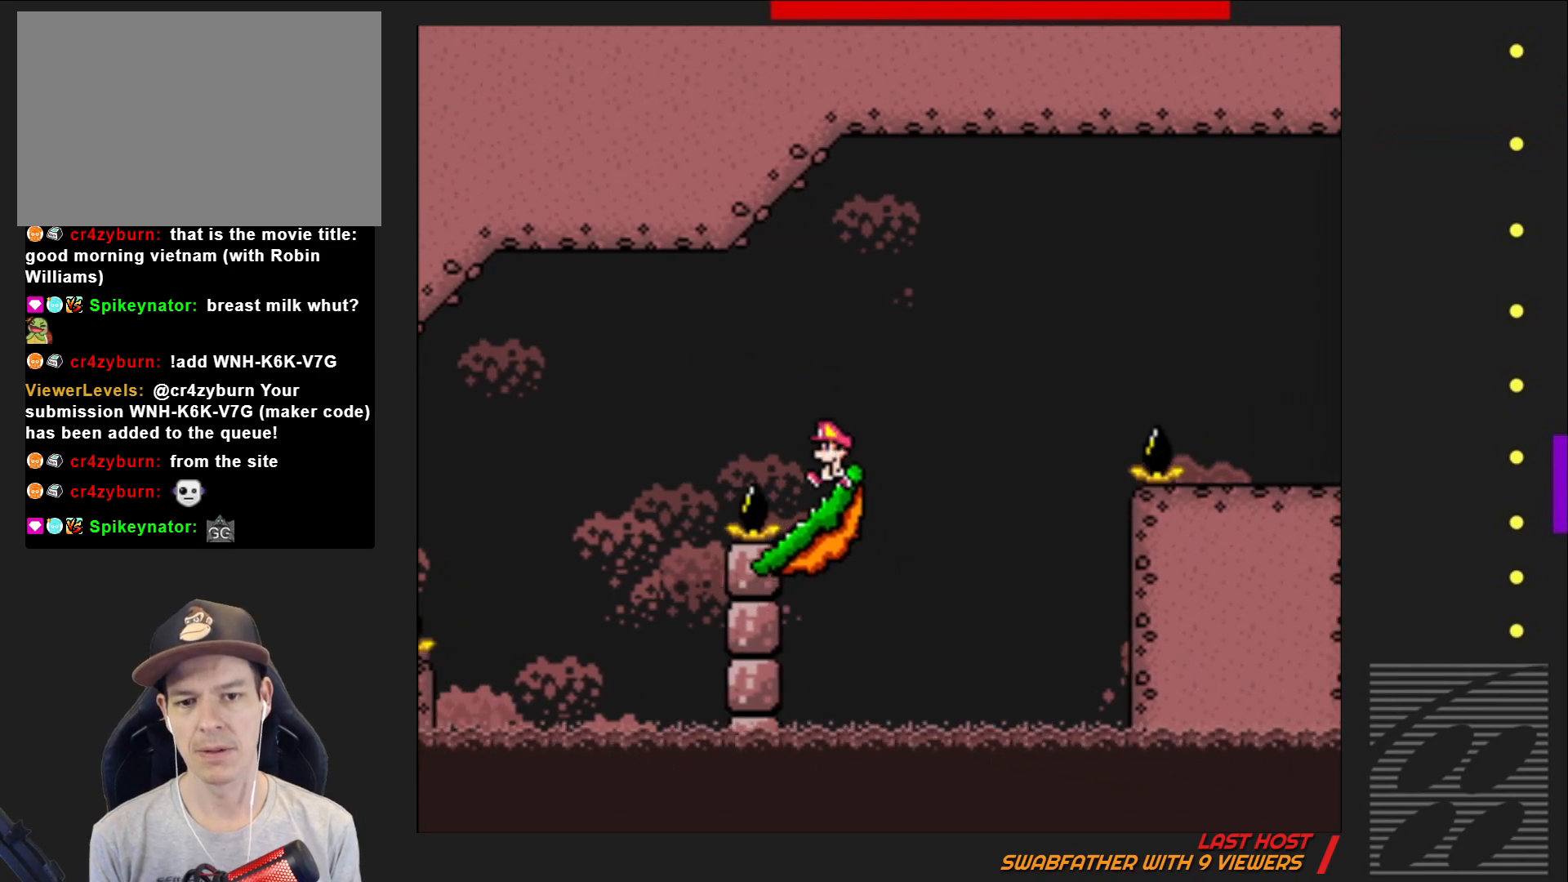
{"buttons": ["SQUARE", "DPAD_RIGHT"], "events": [[417, "DPAD_RIGHT", "down"]]}
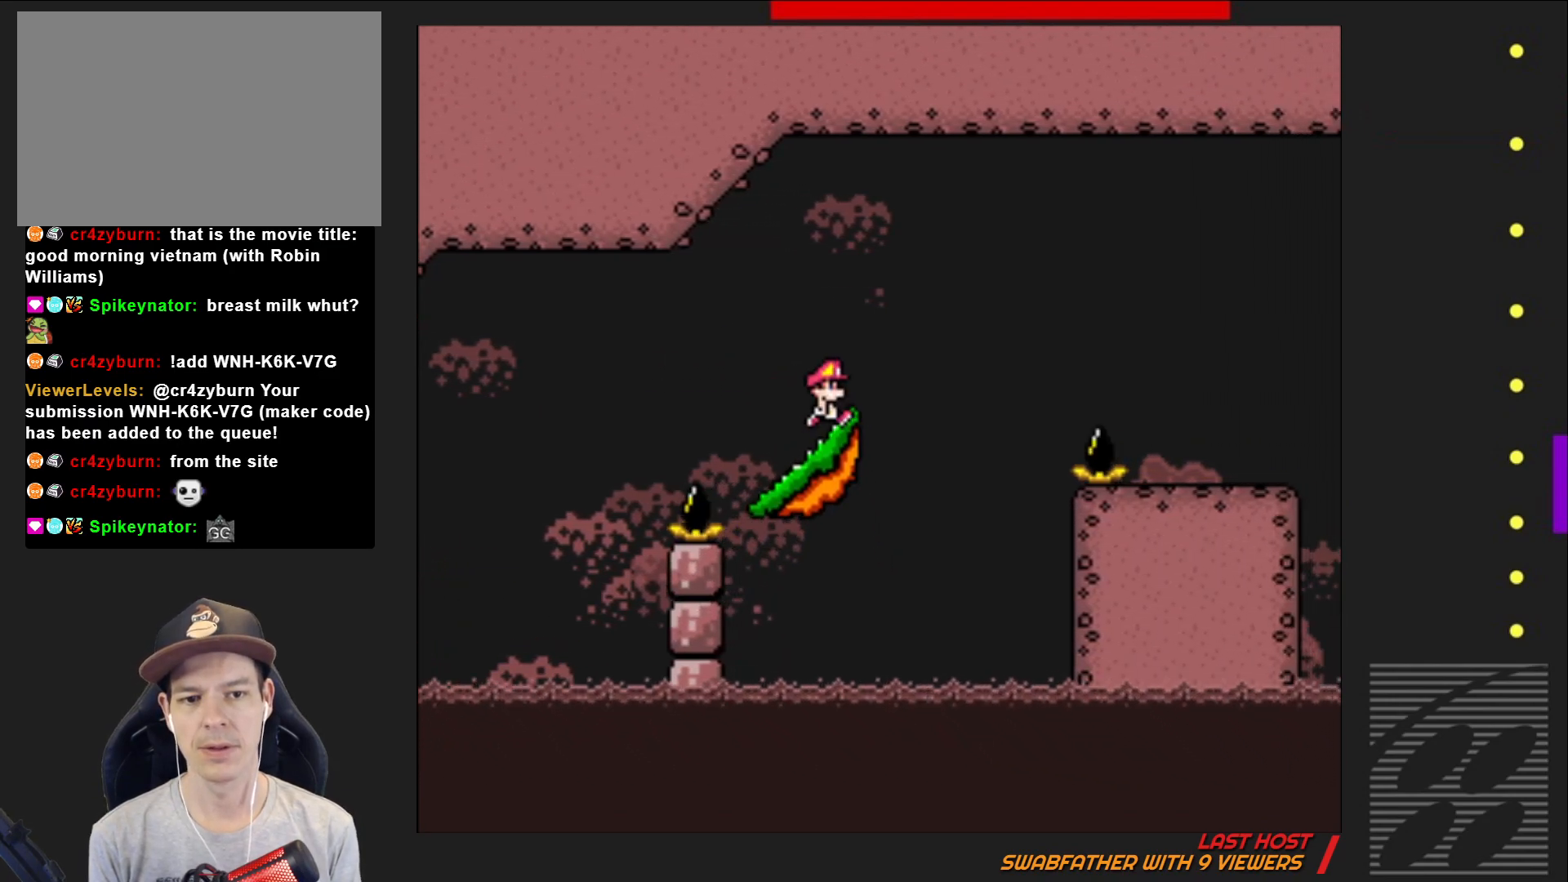
{"buttons": ["CROSS", "SQUARE", "DPAD_RIGHT"], "events": [[67, "CROSS", "down"]]}
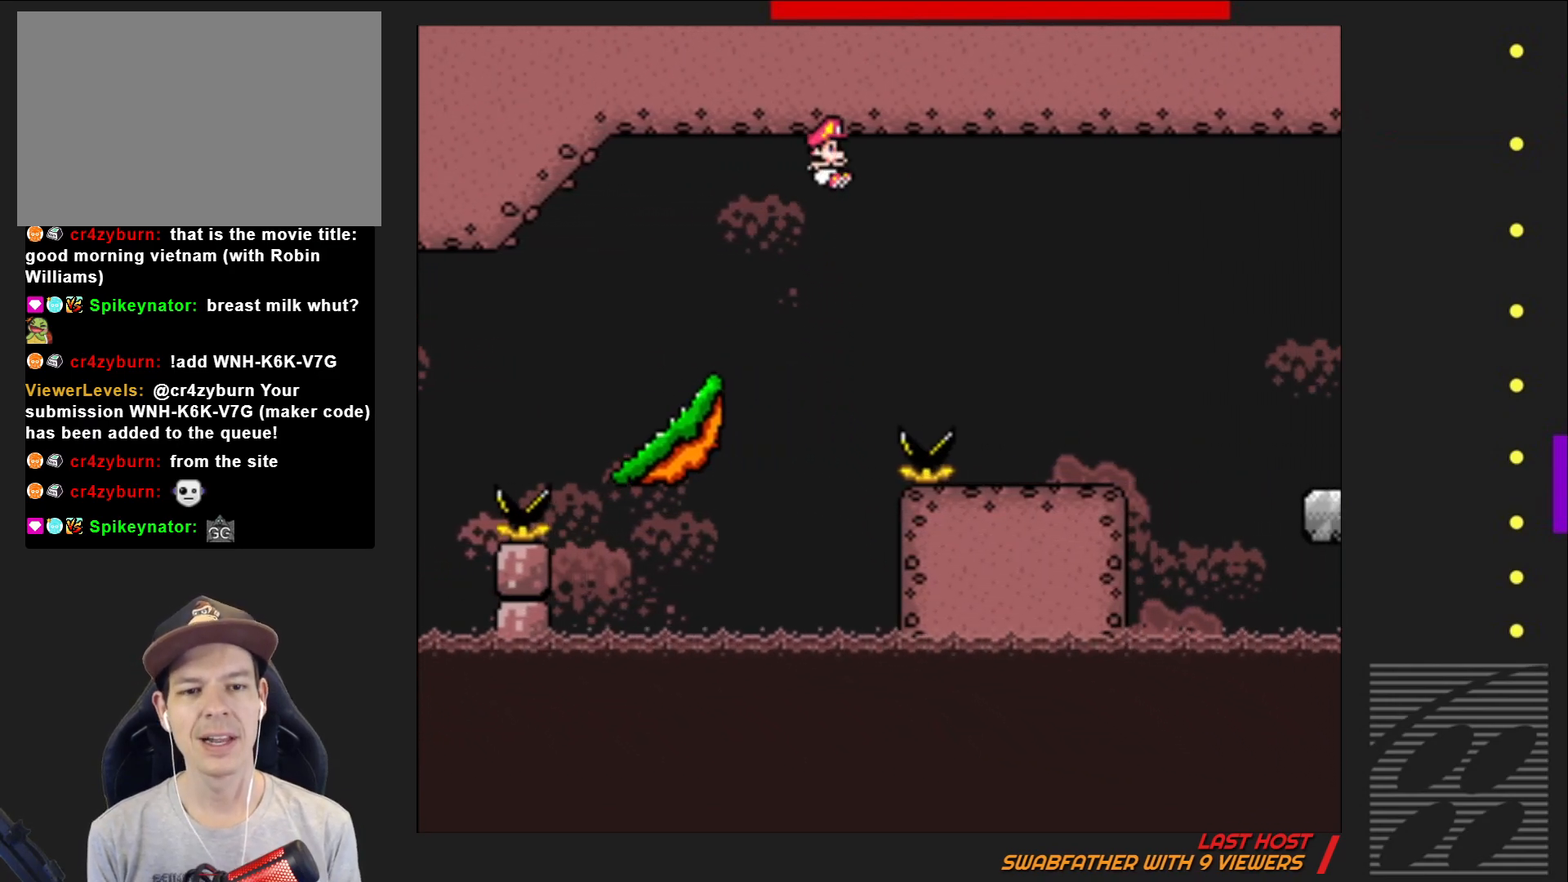
{"buttons": ["SQUARE"], "events": [[217, "DPAD_RIGHT", "up"], [267, "CROSS", "up"], [350, "DPAD_LEFT", "down"], [483, "DPAD_LEFT", "up"]]}
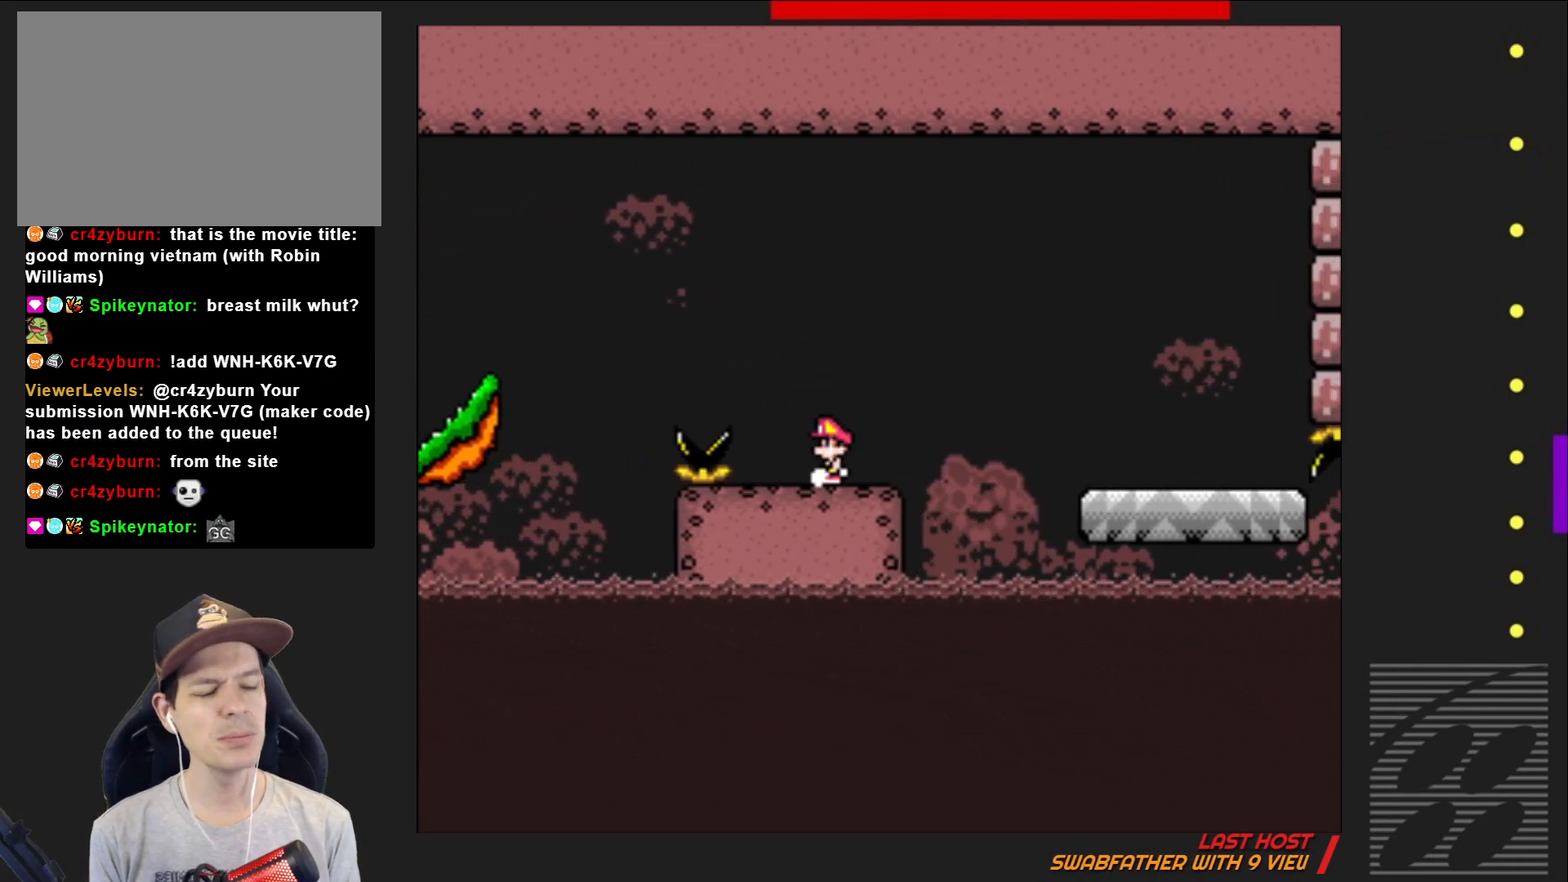
{"buttons": ["SQUARE"], "events": [[150, "DPAD_RIGHT", "down"], [217, "DPAD_RIGHT", "up"]]}
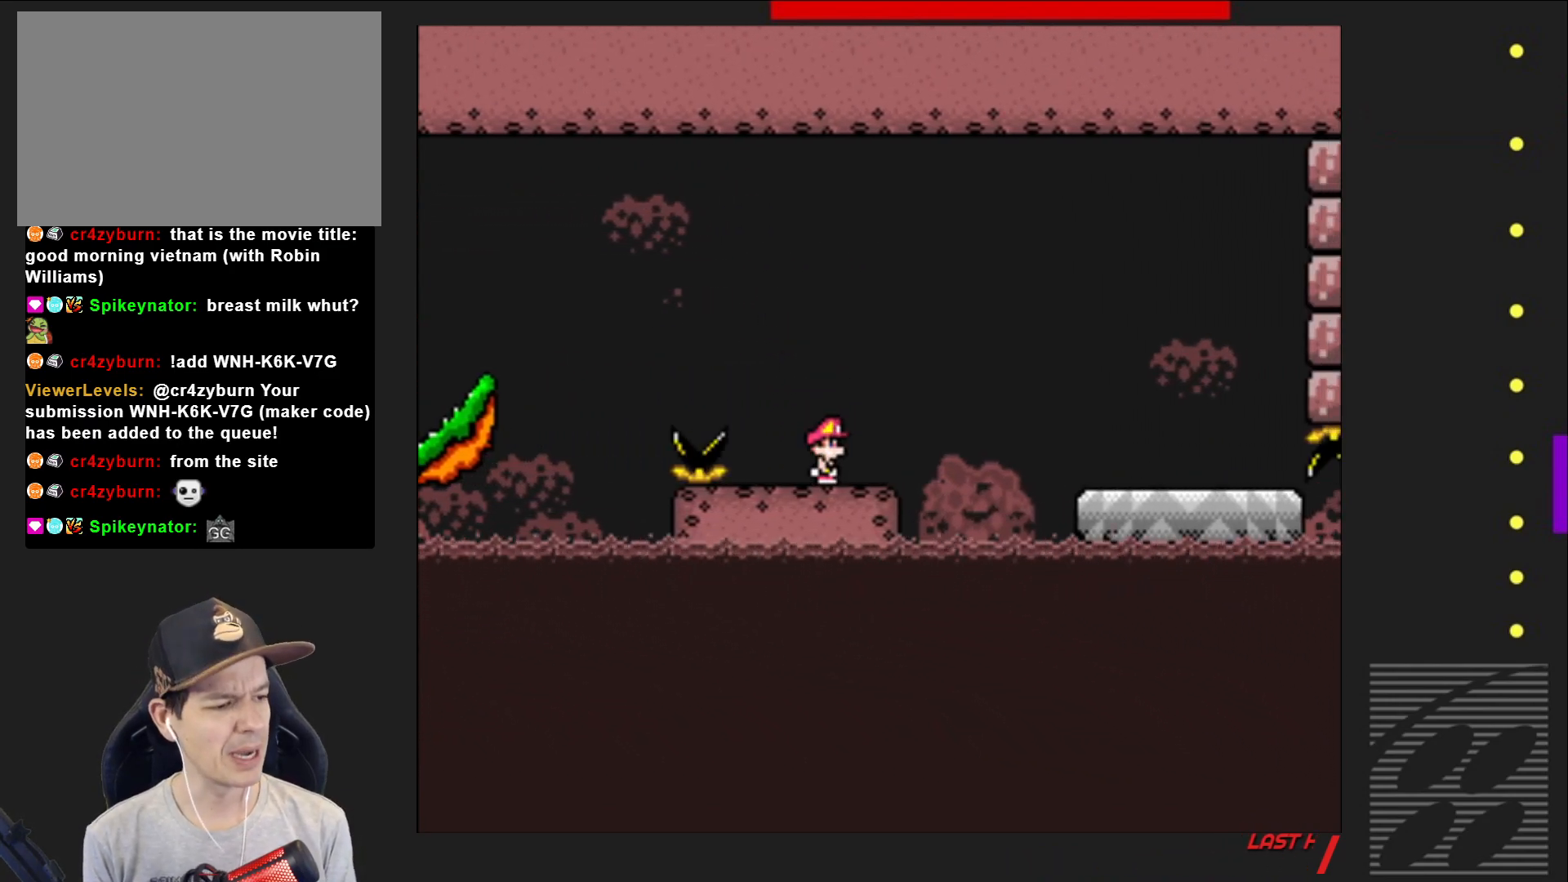
{"buttons": ["SQUARE"], "events": []}
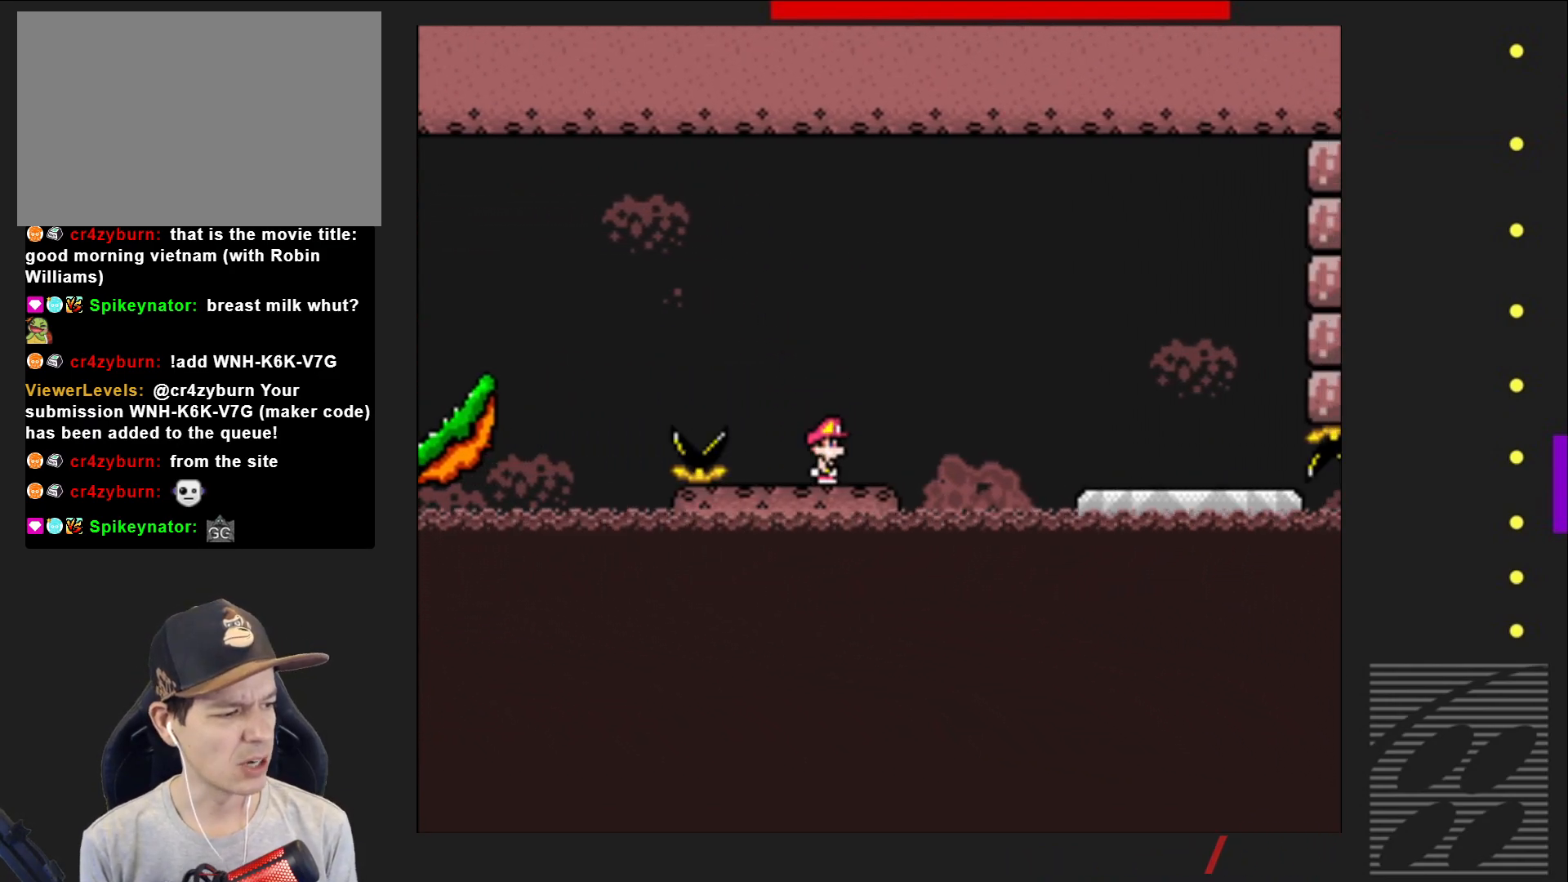
{"buttons": ["SQUARE"], "events": []}
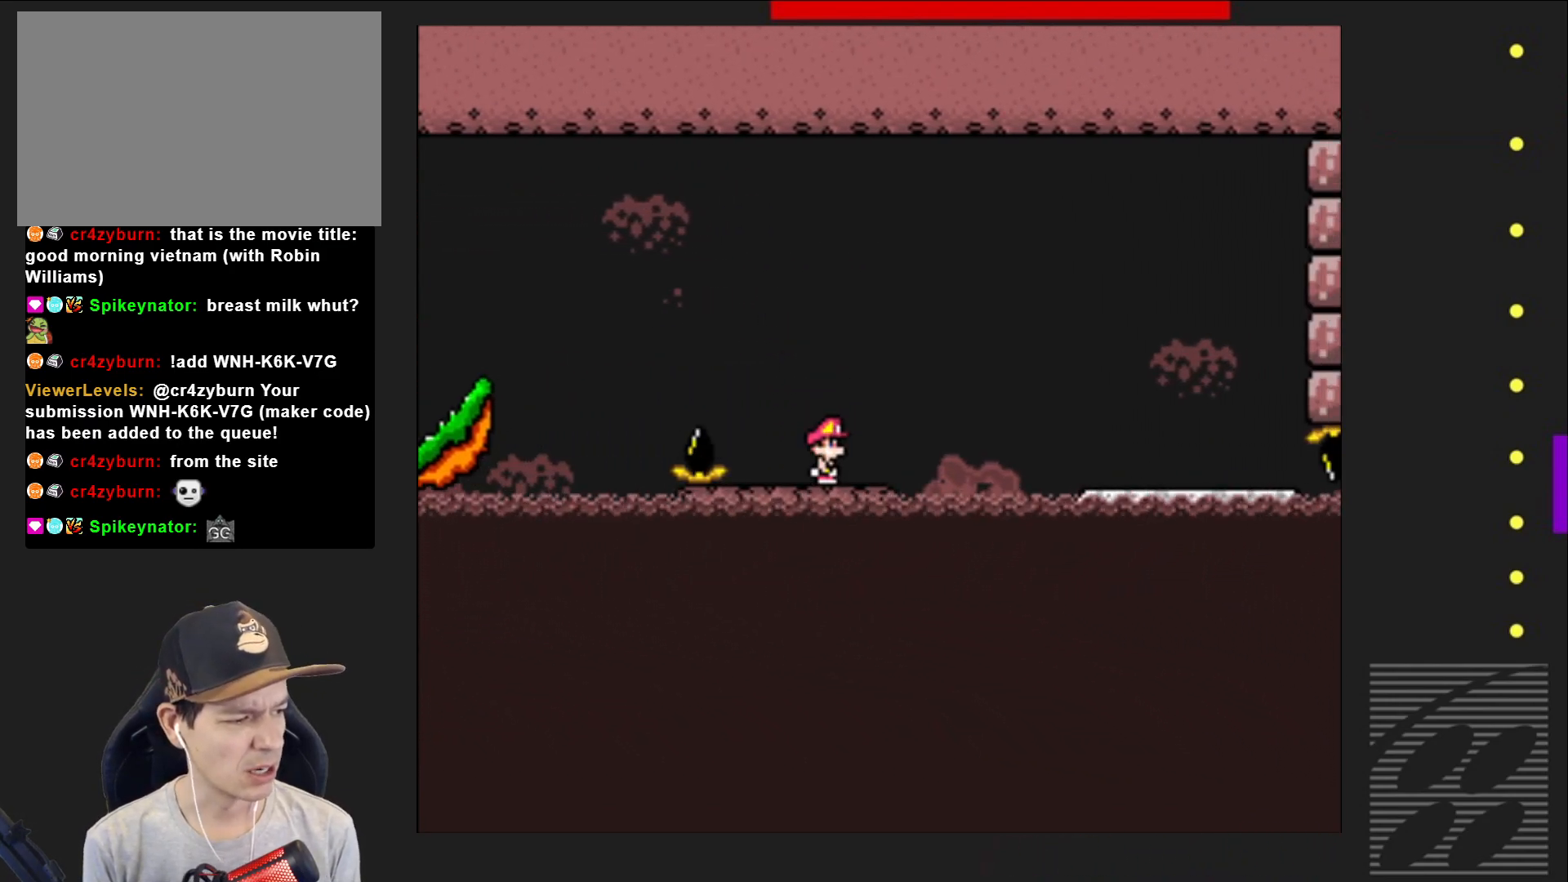
{"buttons": ["SQUARE"], "events": []}
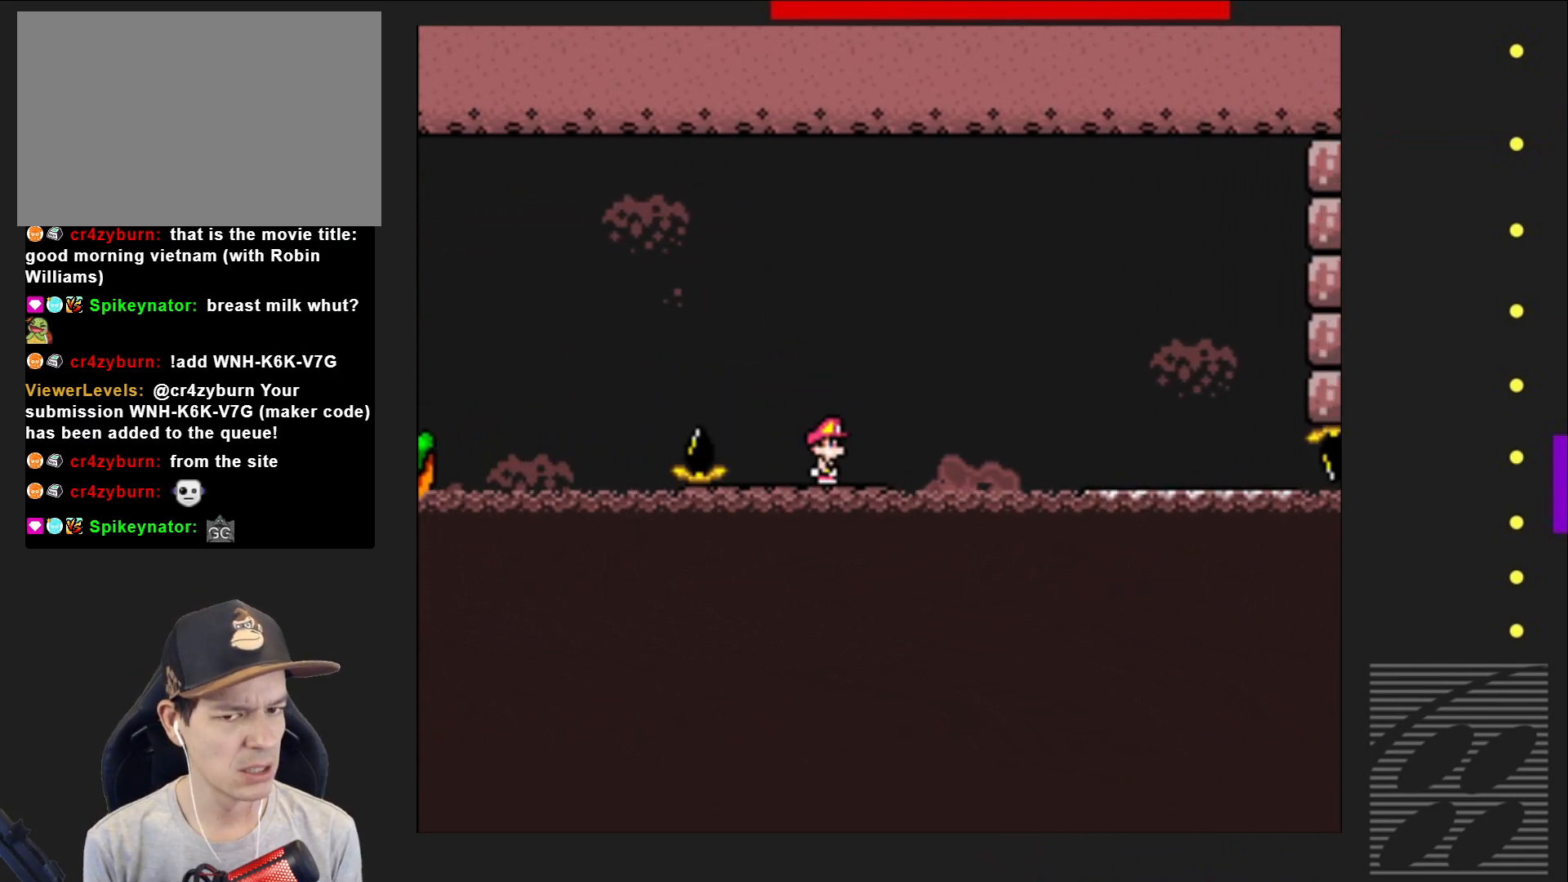
{"buttons": ["SQUARE"], "events": []}
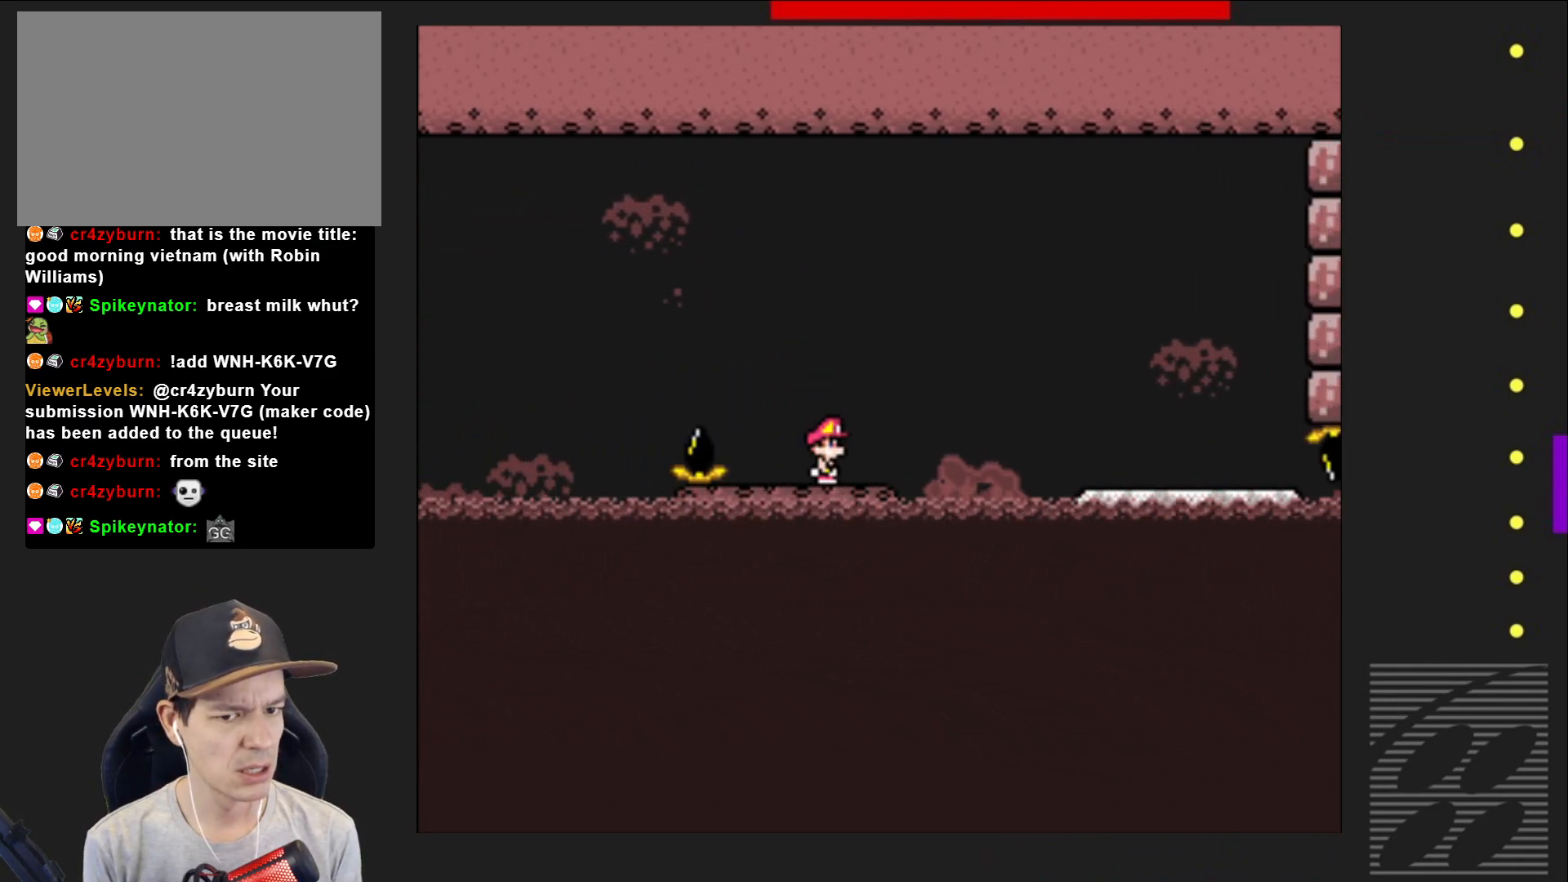
{"buttons": ["SQUARE"], "events": []}
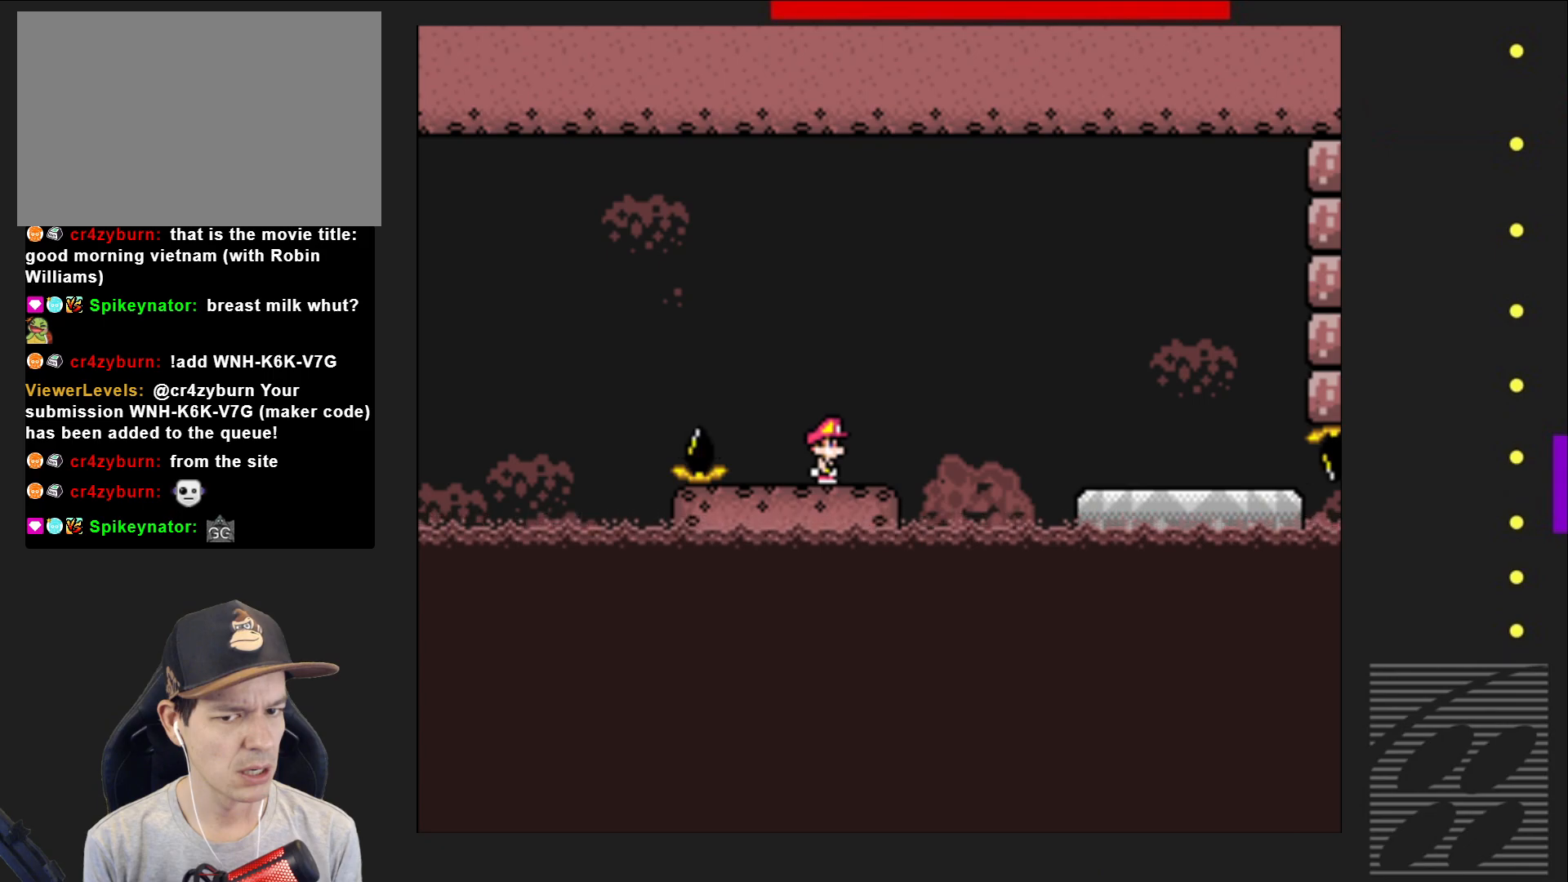
{"buttons": ["CROSS", "SQUARE", "DPAD_RIGHT"], "events": [[217, "DPAD_RIGHT", "down"], [417, "CROSS", "down"]]}
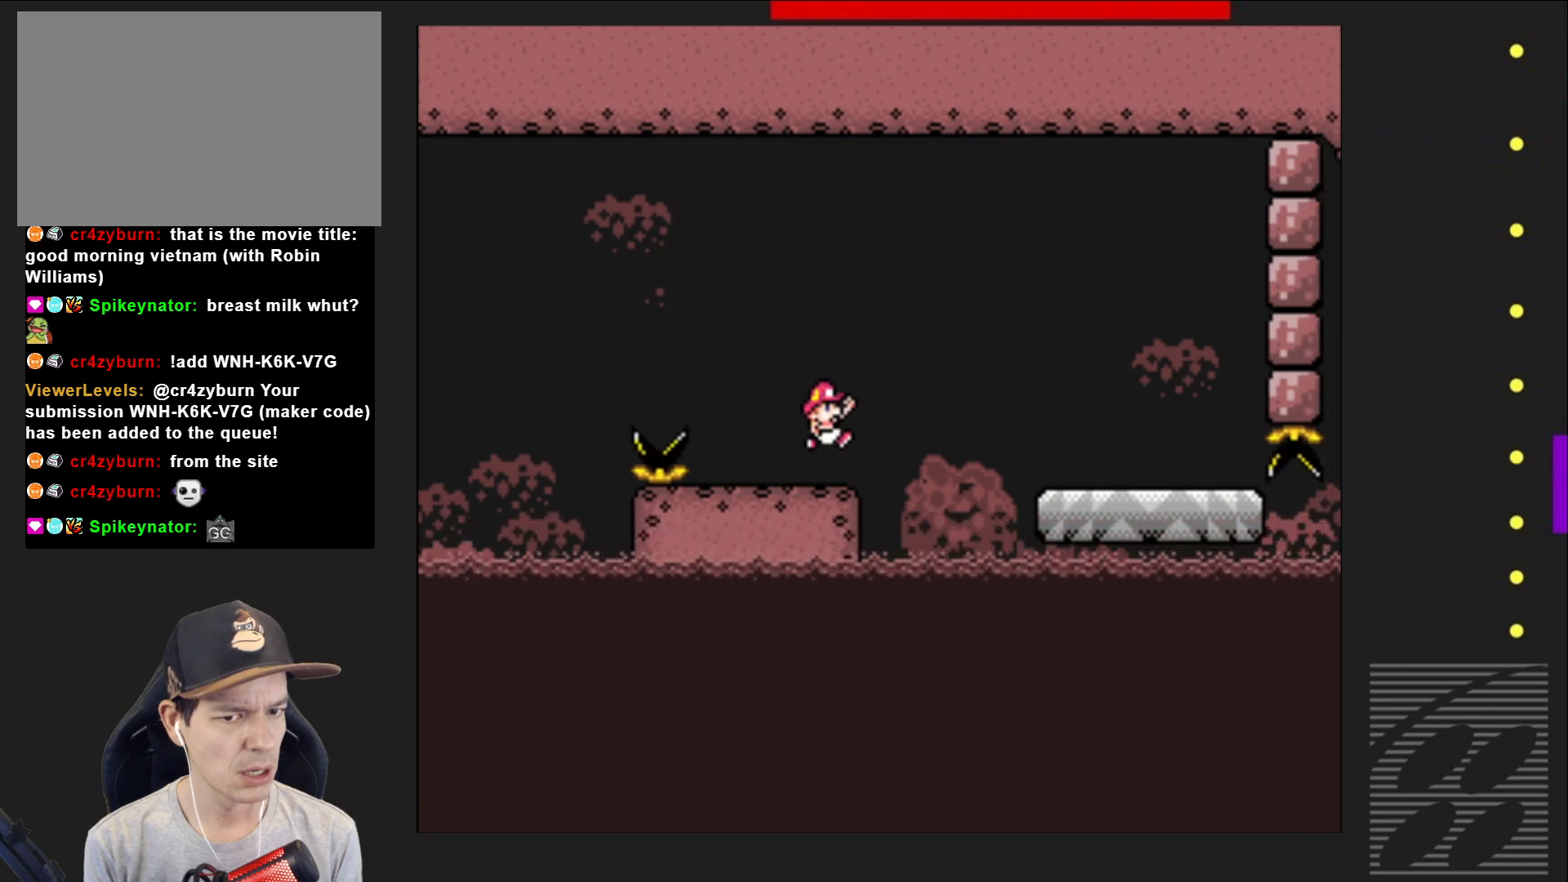
{"buttons": ["CROSS", "SQUARE"], "events": [[83, "DPAD_RIGHT", "up"]]}
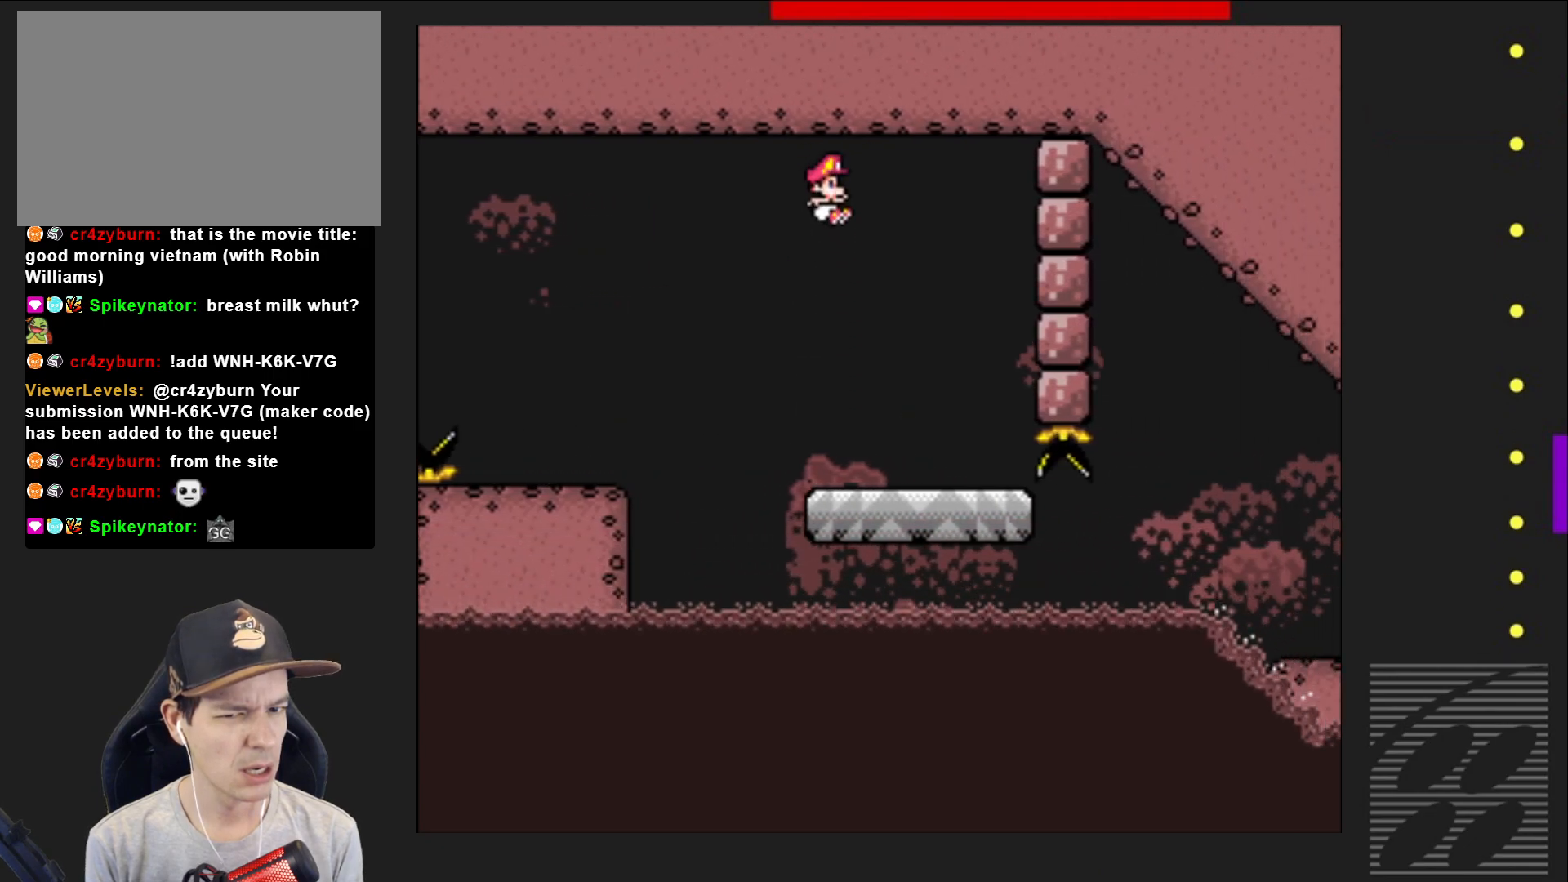
{"buttons": ["SQUARE"], "events": [[50, "DPAD_LEFT", "down"], [117, "CROSS", "up"], [200, "DPAD_LEFT", "up"]]}
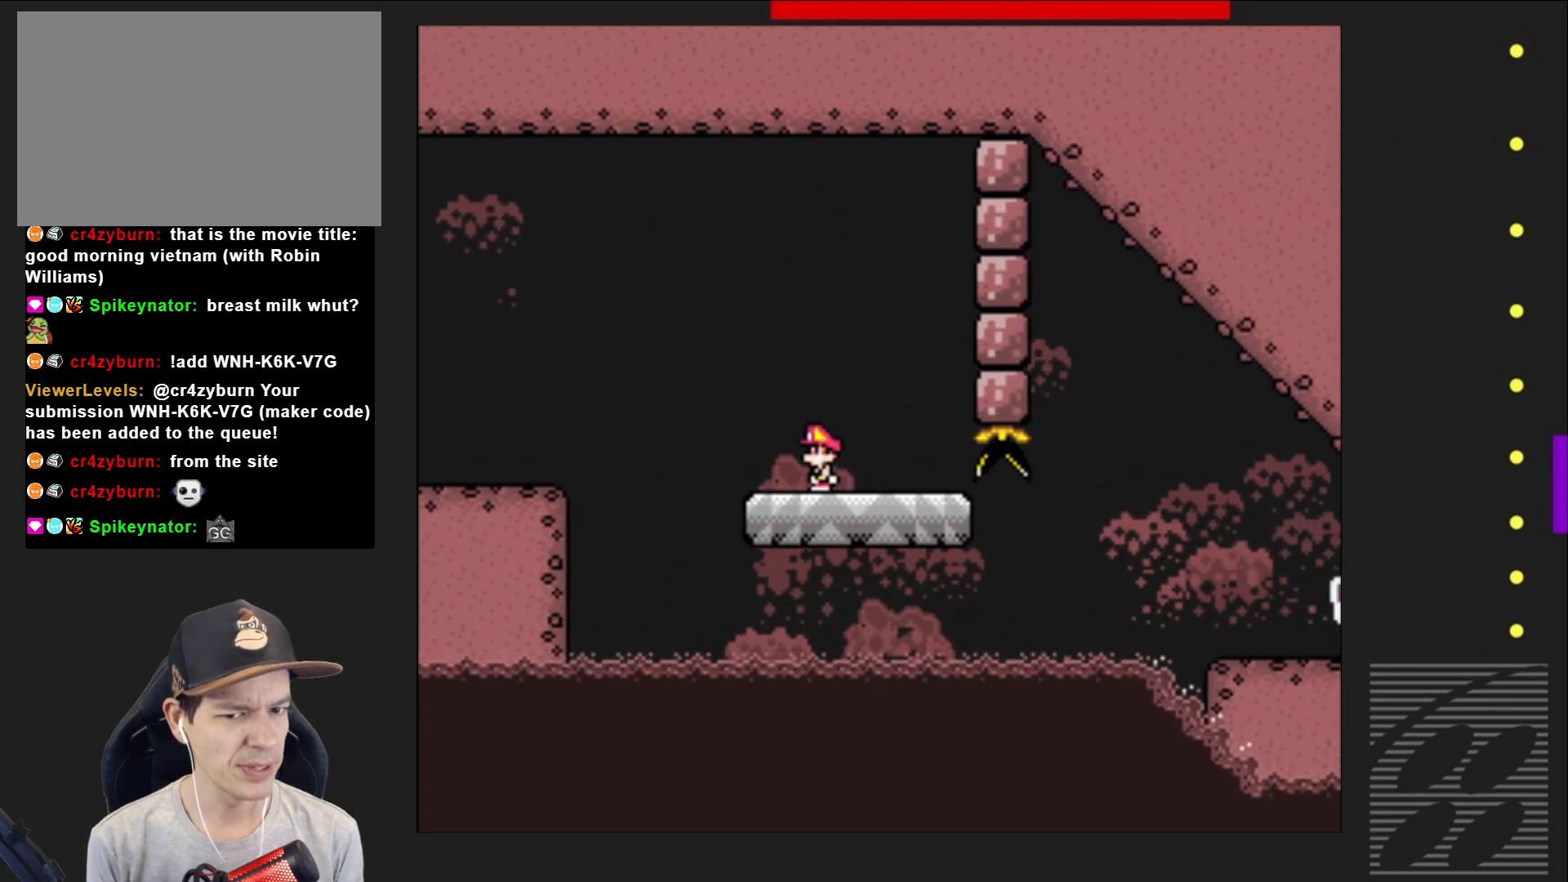
{"buttons": ["SQUARE", "DPAD_RIGHT"], "events": [[233, "DPAD_RIGHT", "down"]]}
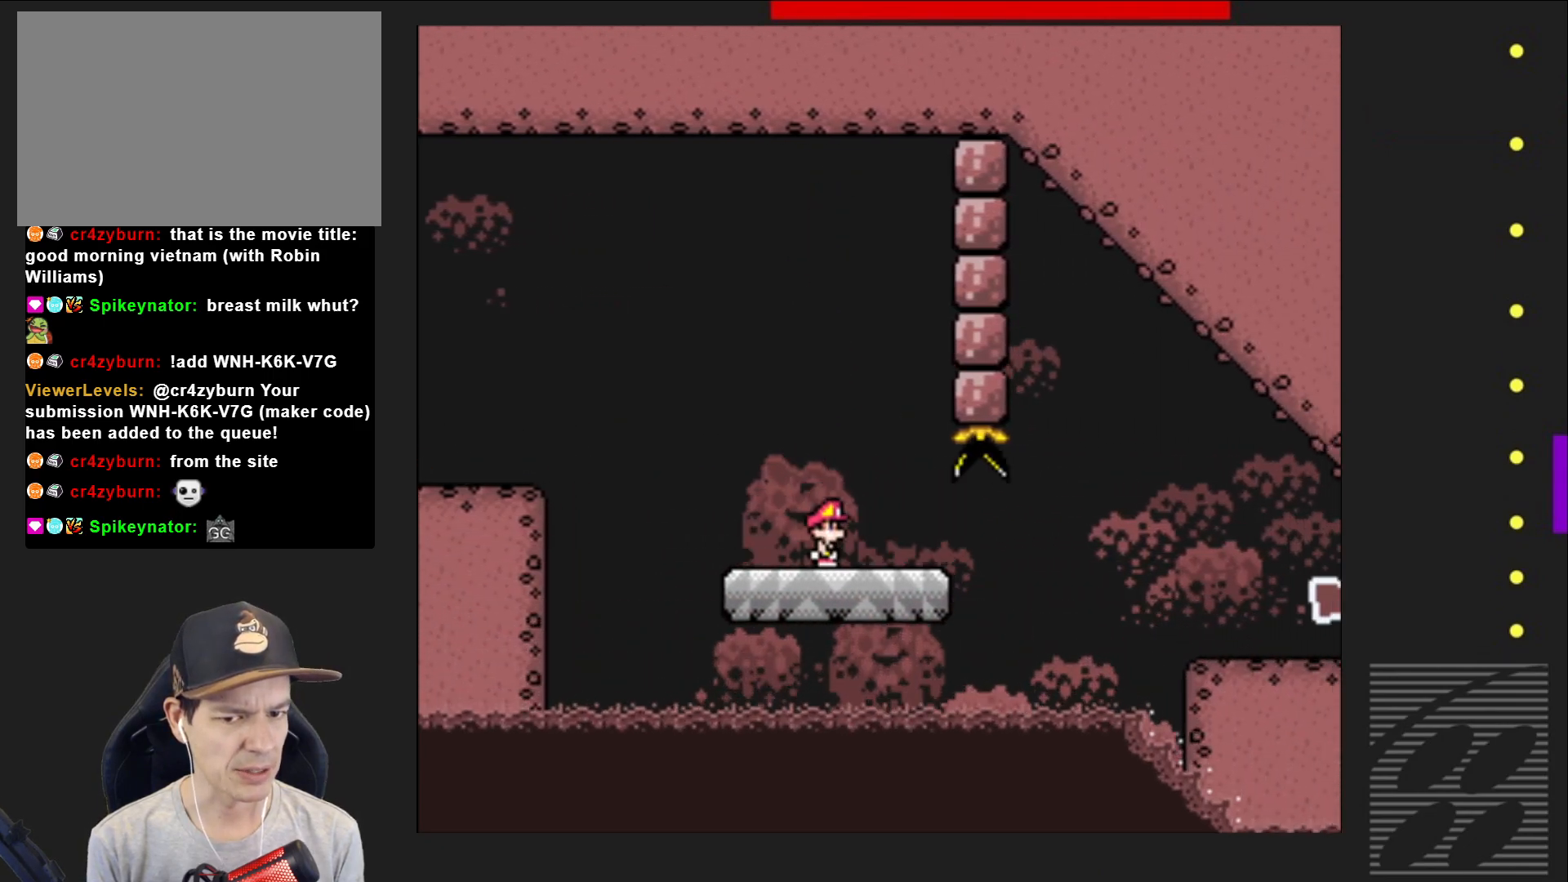
{"buttons": ["SQUARE", "DPAD_RIGHT"], "events": [[217, "CROSS", "down"], [383, "CROSS", "up"]]}
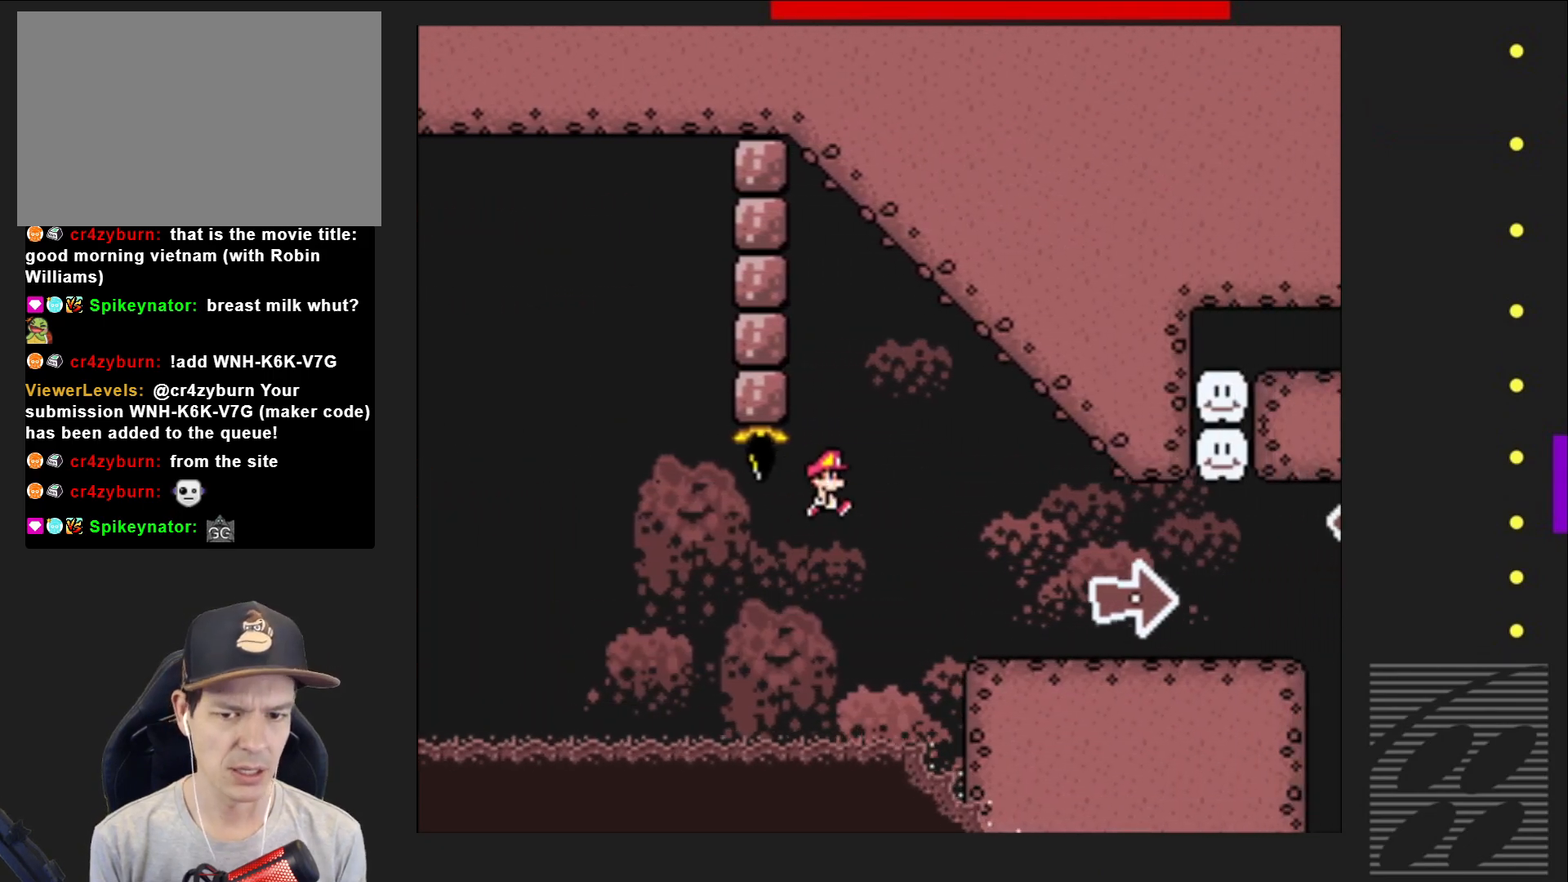
{"buttons": ["SQUARE", "DPAD_RIGHT"], "events": [[17, "CROSS", "down"], [200, "CROSS", "up"]]}
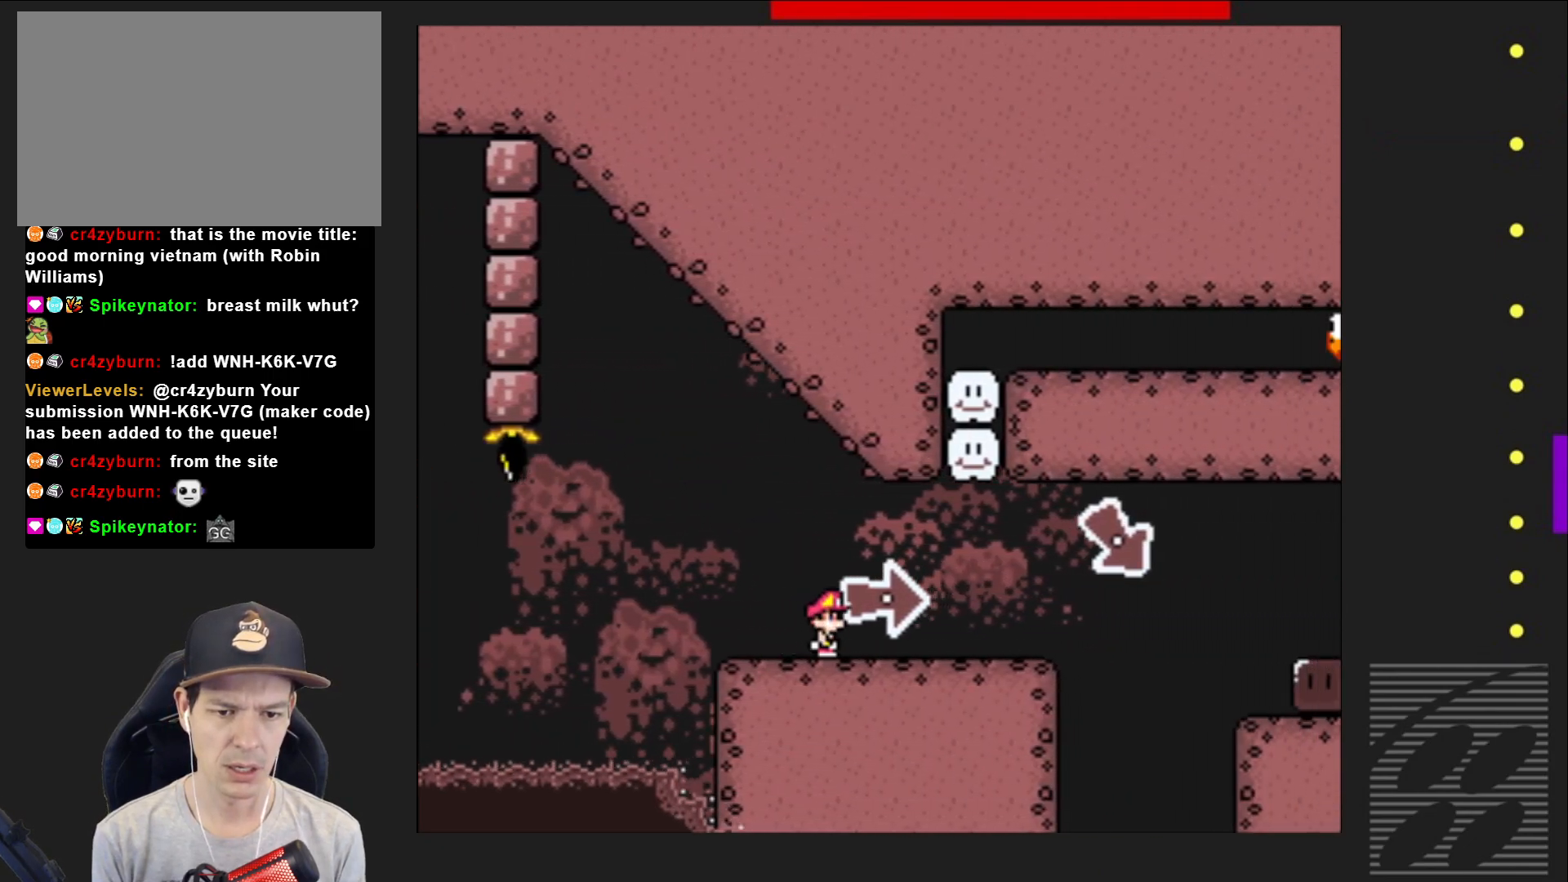
{"buttons": ["CROSS", "SQUARE", "DPAD_RIGHT"], "events": [[433, "CROSS", "down"]]}
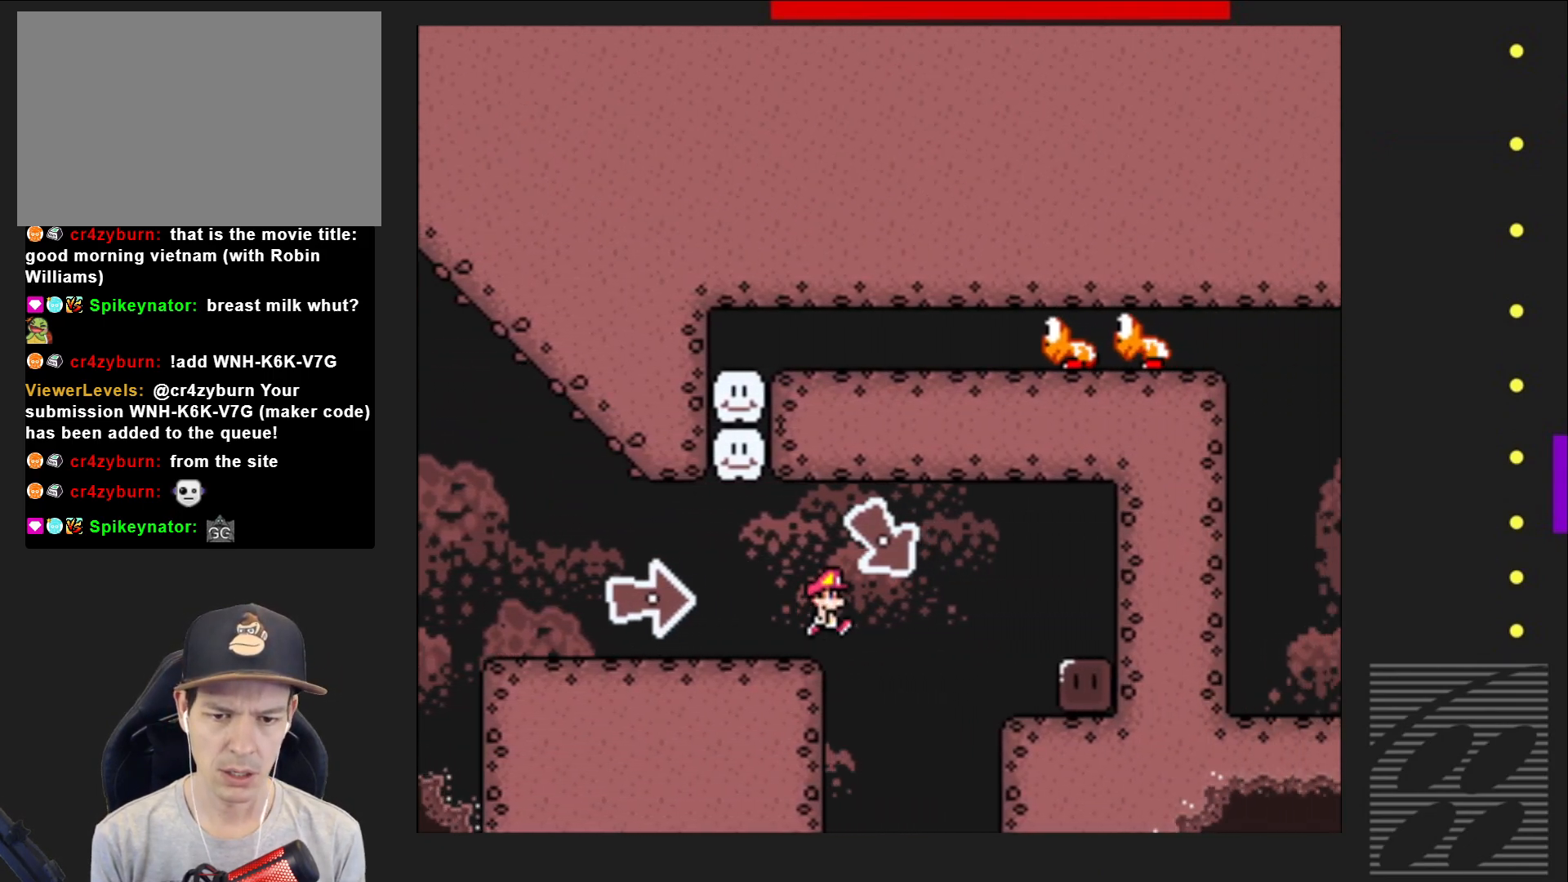
{"buttons": ["SQUARE", "DPAD_RIGHT"], "events": [[333, "CROSS", "up"], [350, "SQUARE", "up"], [483, "SQUARE", "down"]]}
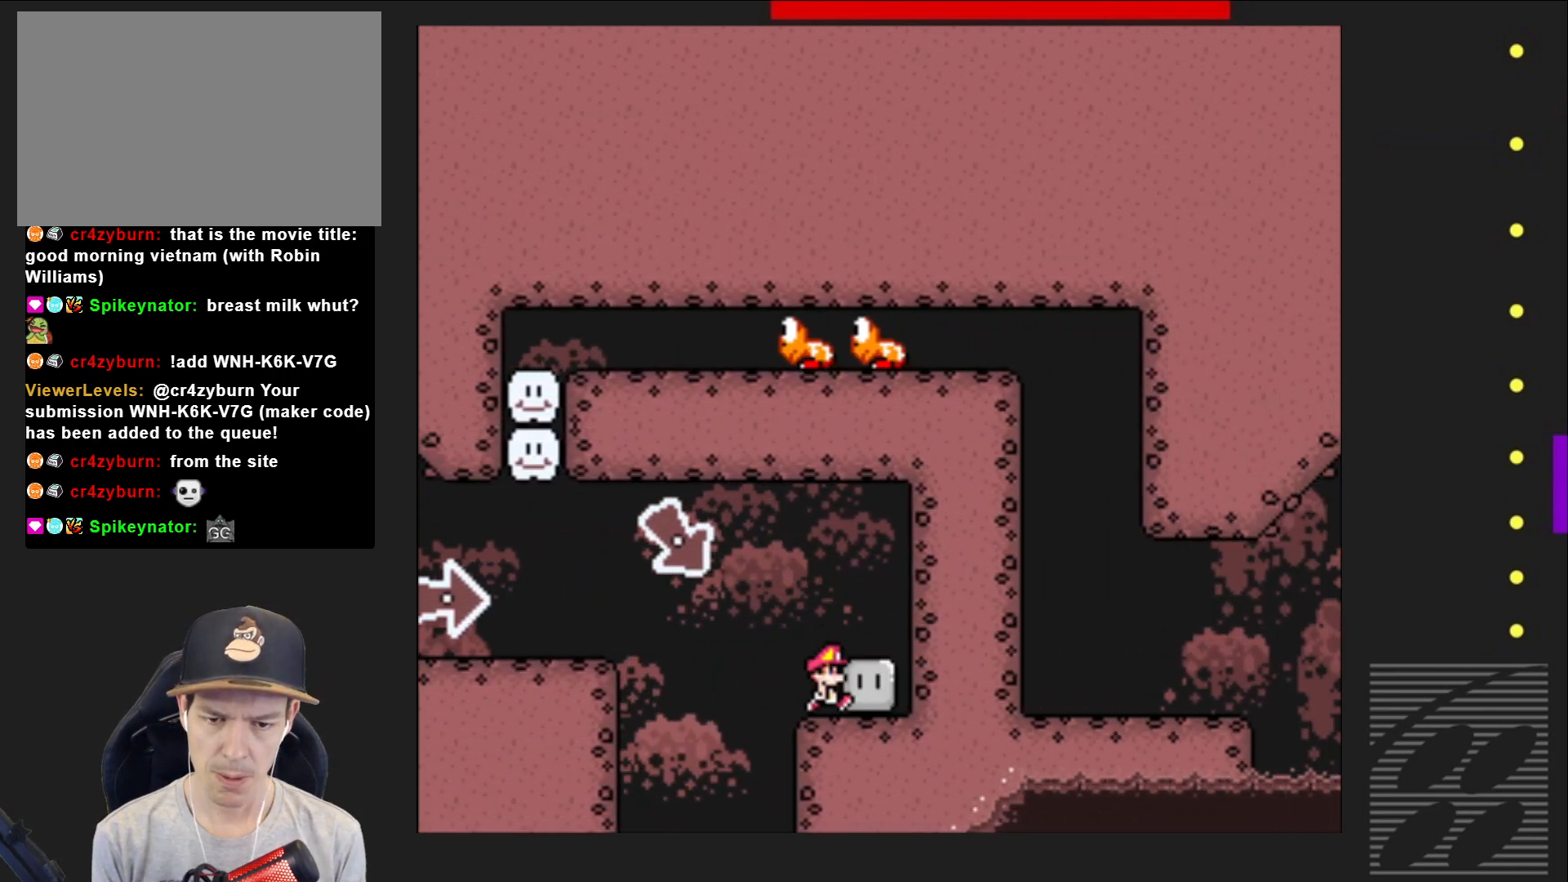
{"buttons": ["SQUARE"], "events": [[17, "CROSS", "down"], [83, "DPAD_RIGHT", "up"], [167, "CROSS", "up"], [200, "DPAD_LEFT", "down"], [417, "DPAD_LEFT", "up"]]}
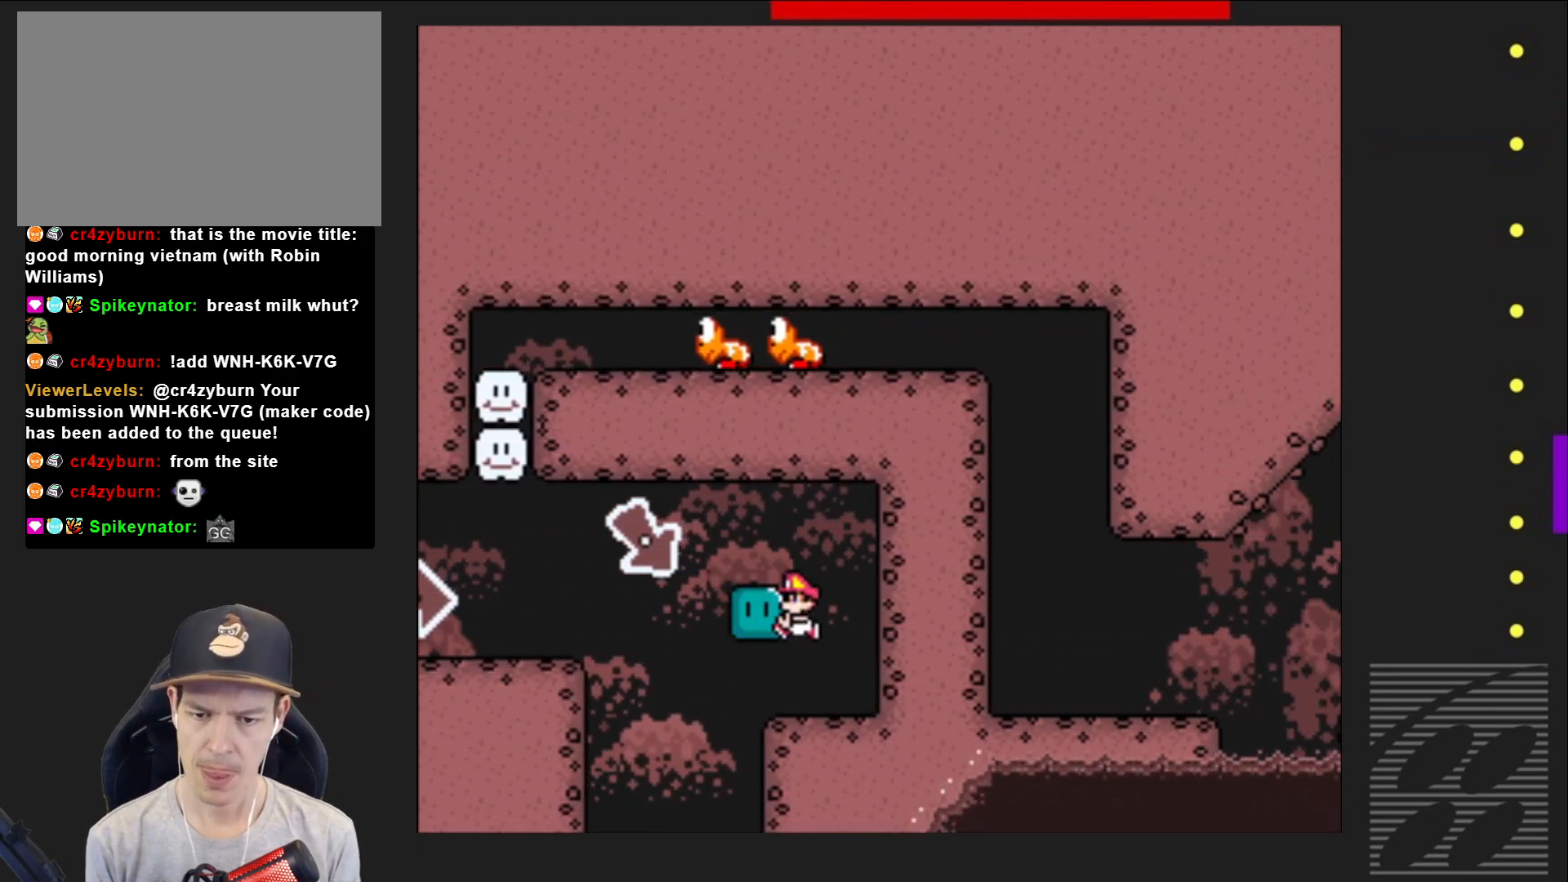
{"buttons": ["SQUARE", "DPAD_LEFT"], "events": [[150, "CROSS", "down"], [150, "DPAD_LEFT", "down"], [317, "CROSS", "up"]]}
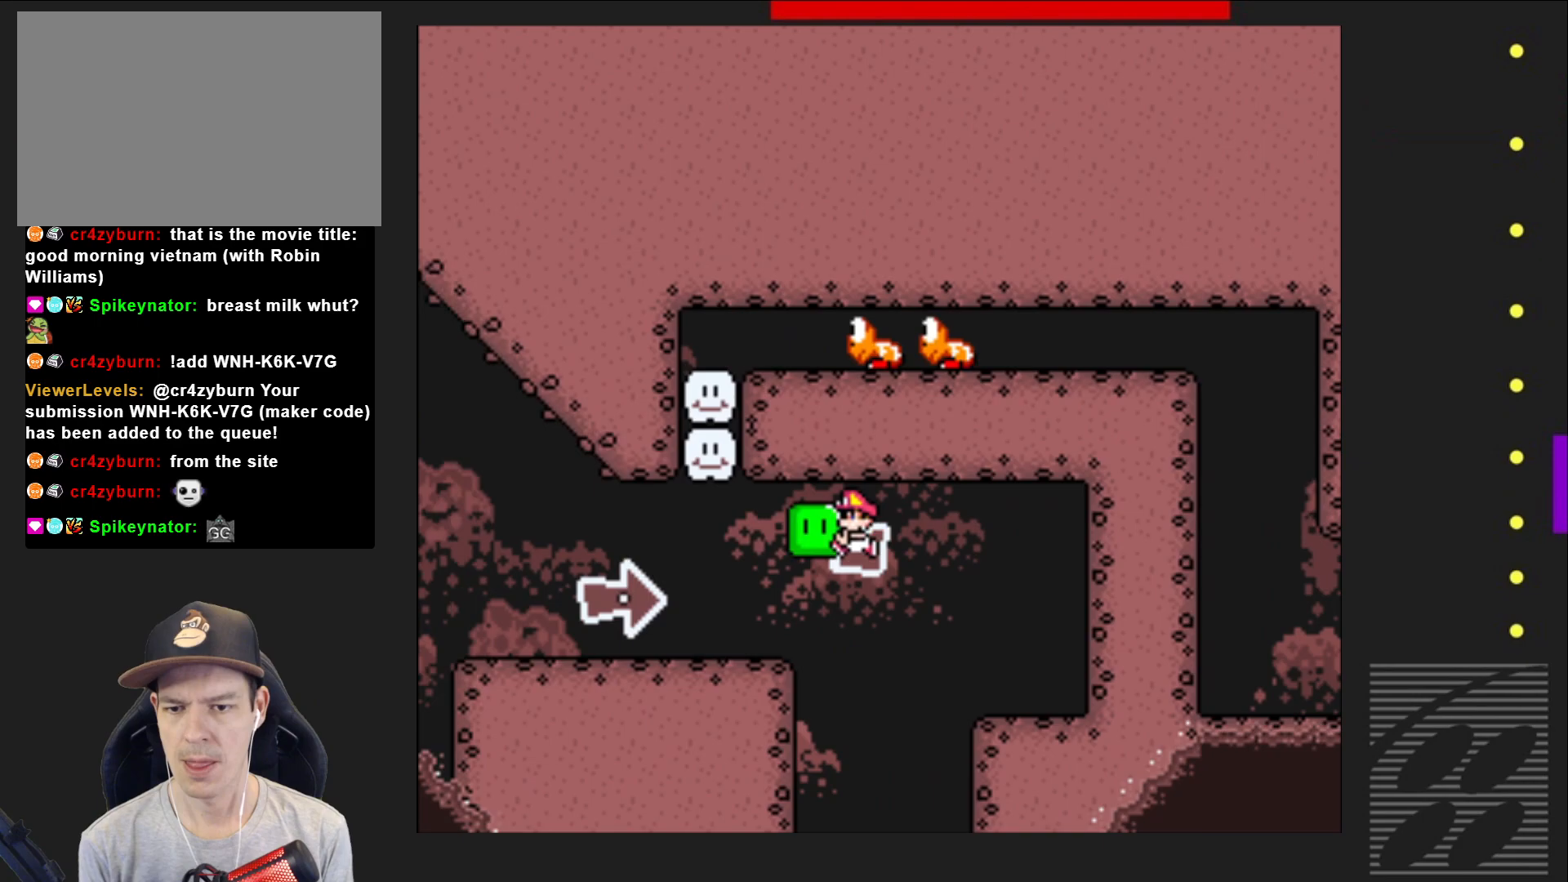
{"buttons": ["CROSS", "SQUARE"], "events": [[83, "DPAD_LEFT", "up"], [233, "CROSS", "down"], [233, "DPAD_RIGHT", "down"], [317, "DPAD_RIGHT", "up"]]}
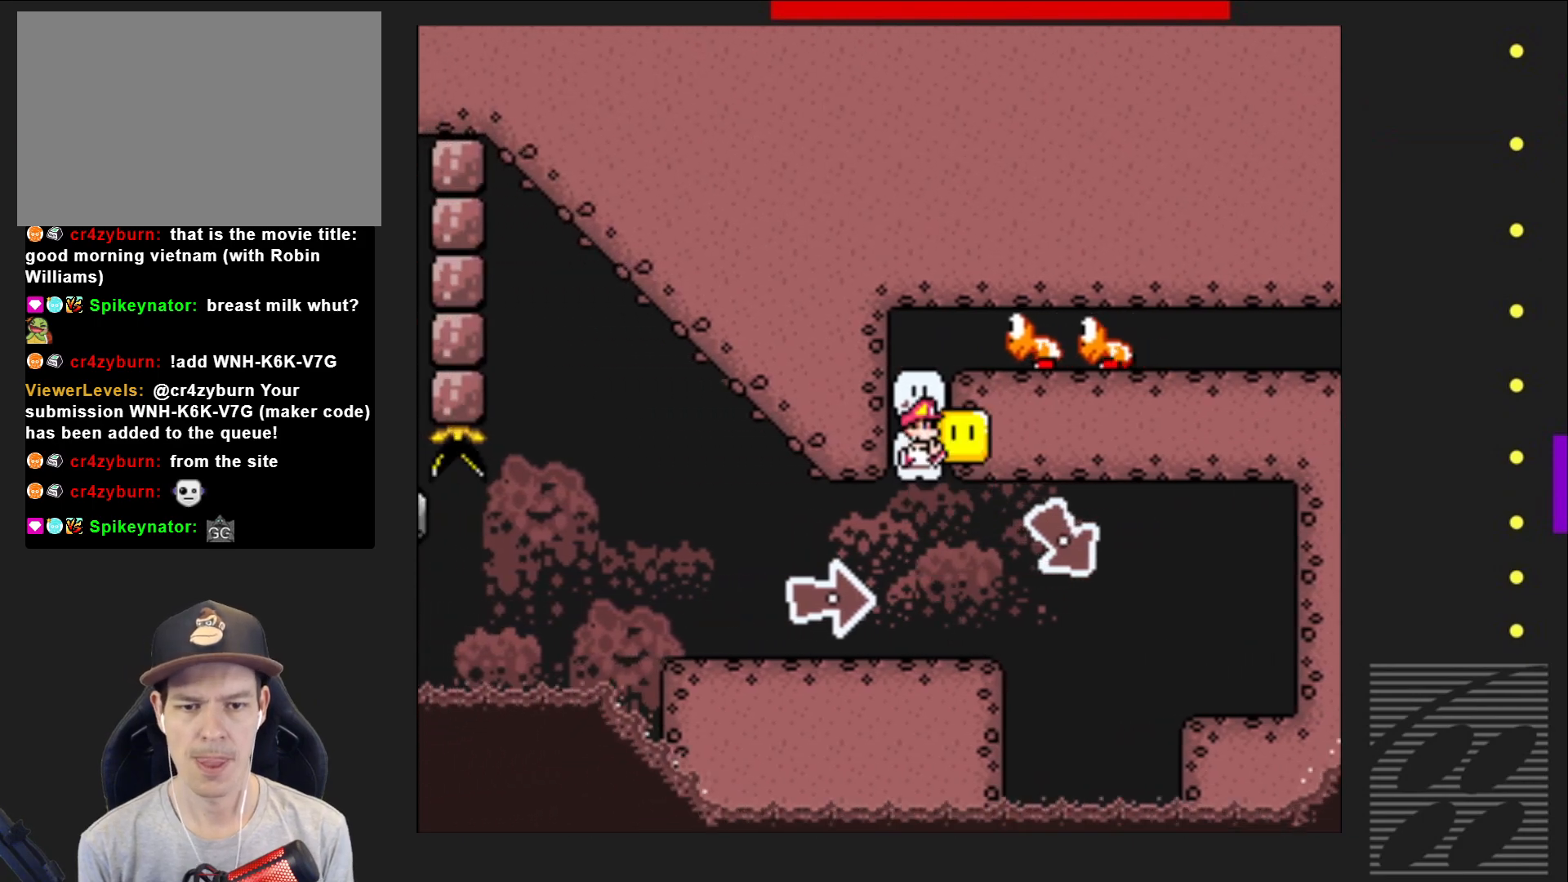
{"buttons": ["SQUARE"], "events": [[167, "CROSS", "up"], [167, "SQUARE", "up"], [267, "SQUARE", "down"]]}
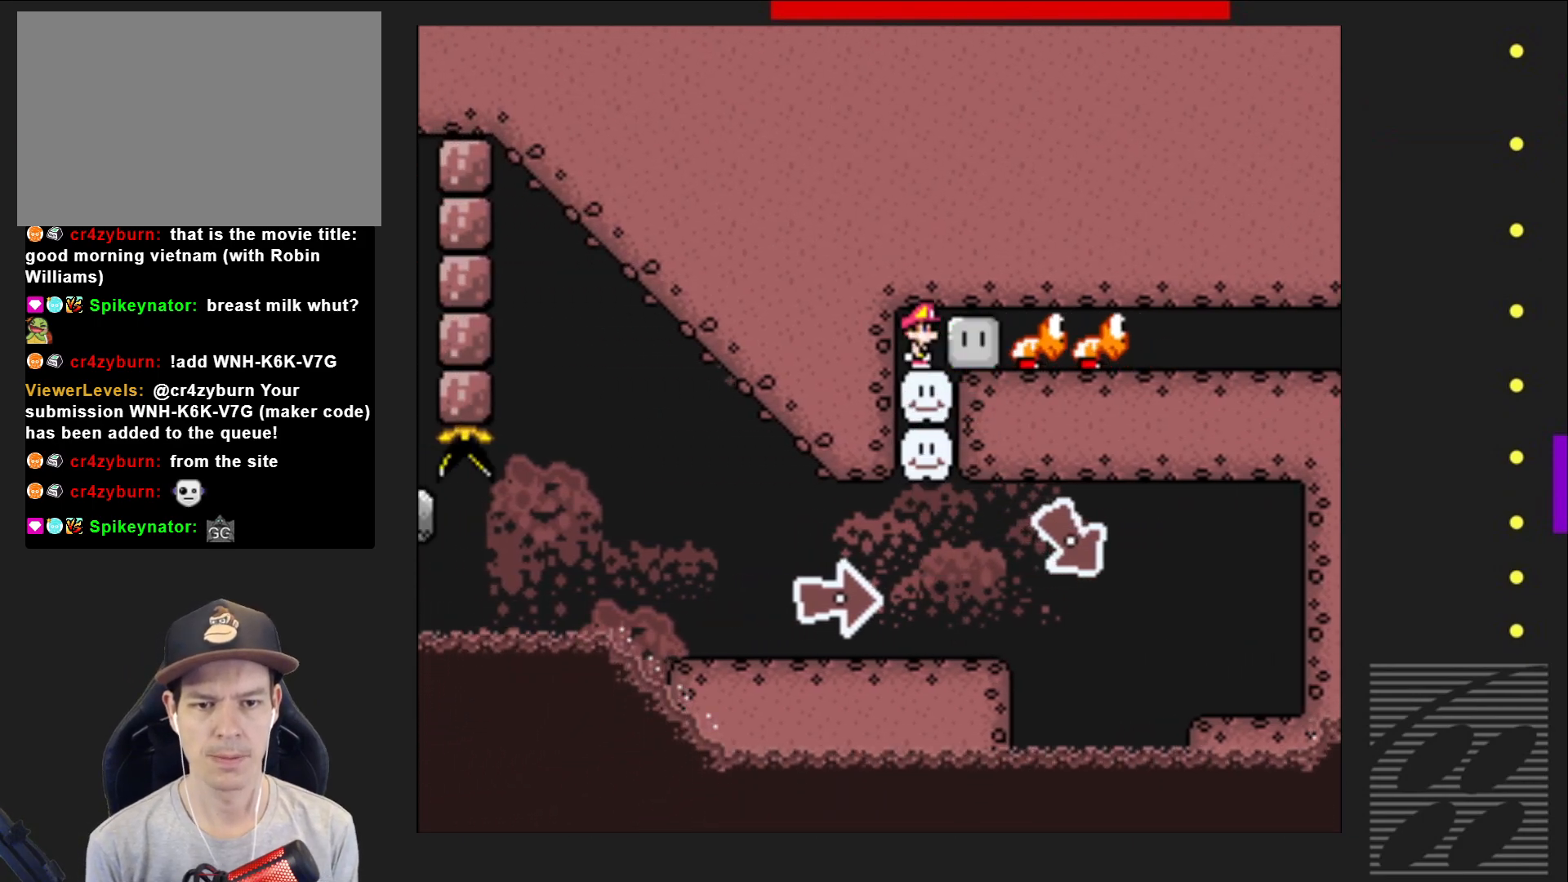
{"buttons": ["SQUARE", "DPAD_RIGHT"], "events": [[100, "DPAD_RIGHT", "down"], [183, "SQUARE", "up"], [267, "SQUARE", "down"], [367, "SQUARE", "up"], [467, "SQUARE", "down"]]}
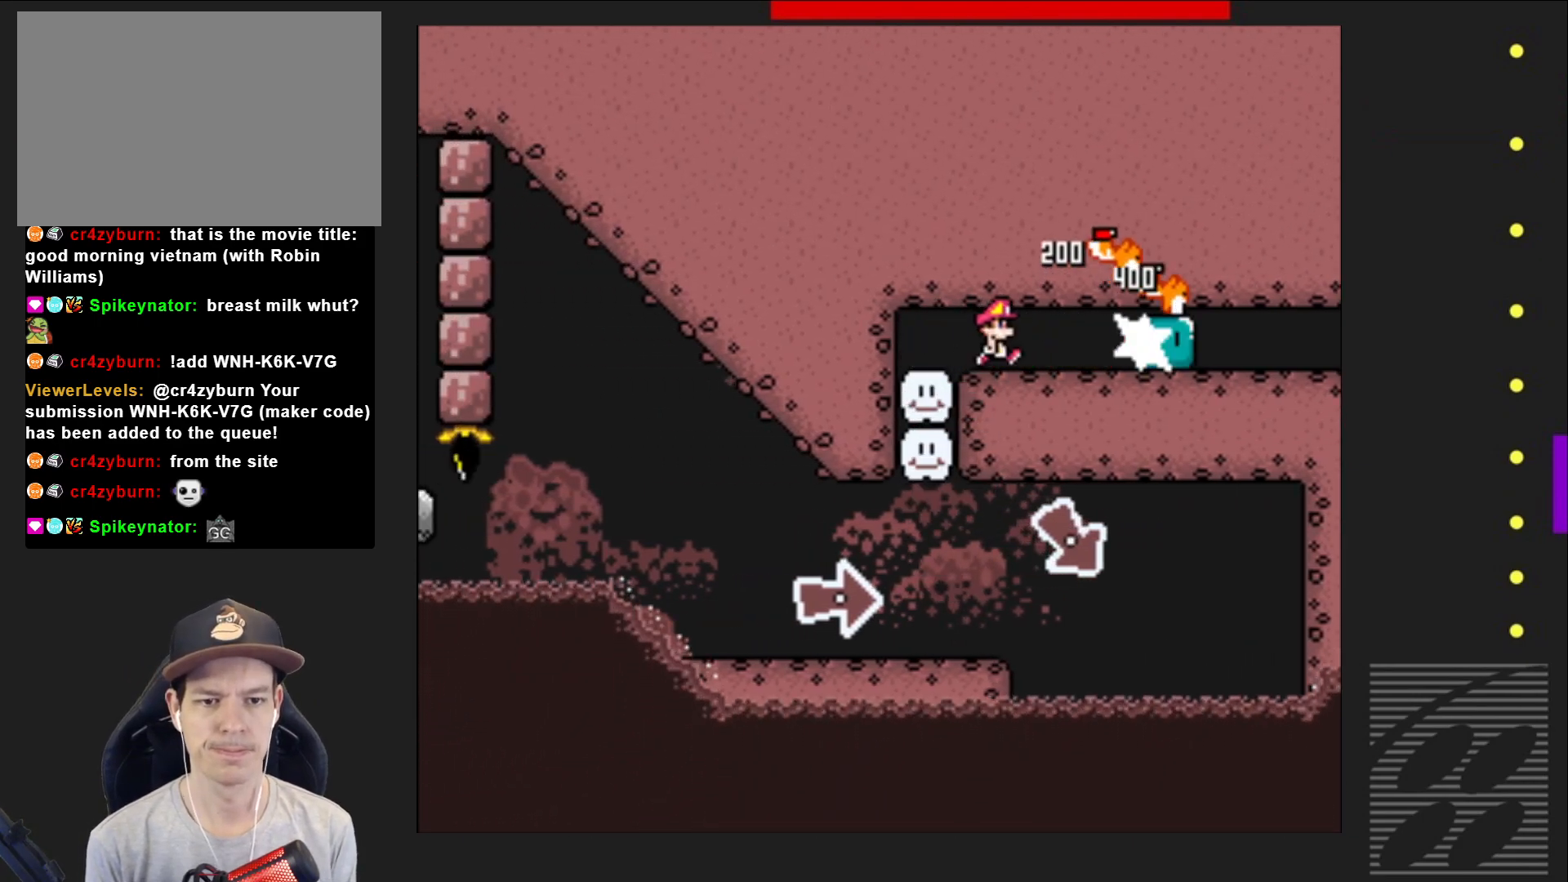
{"buttons": ["SQUARE"], "events": [[317, "DPAD_RIGHT", "up"]]}
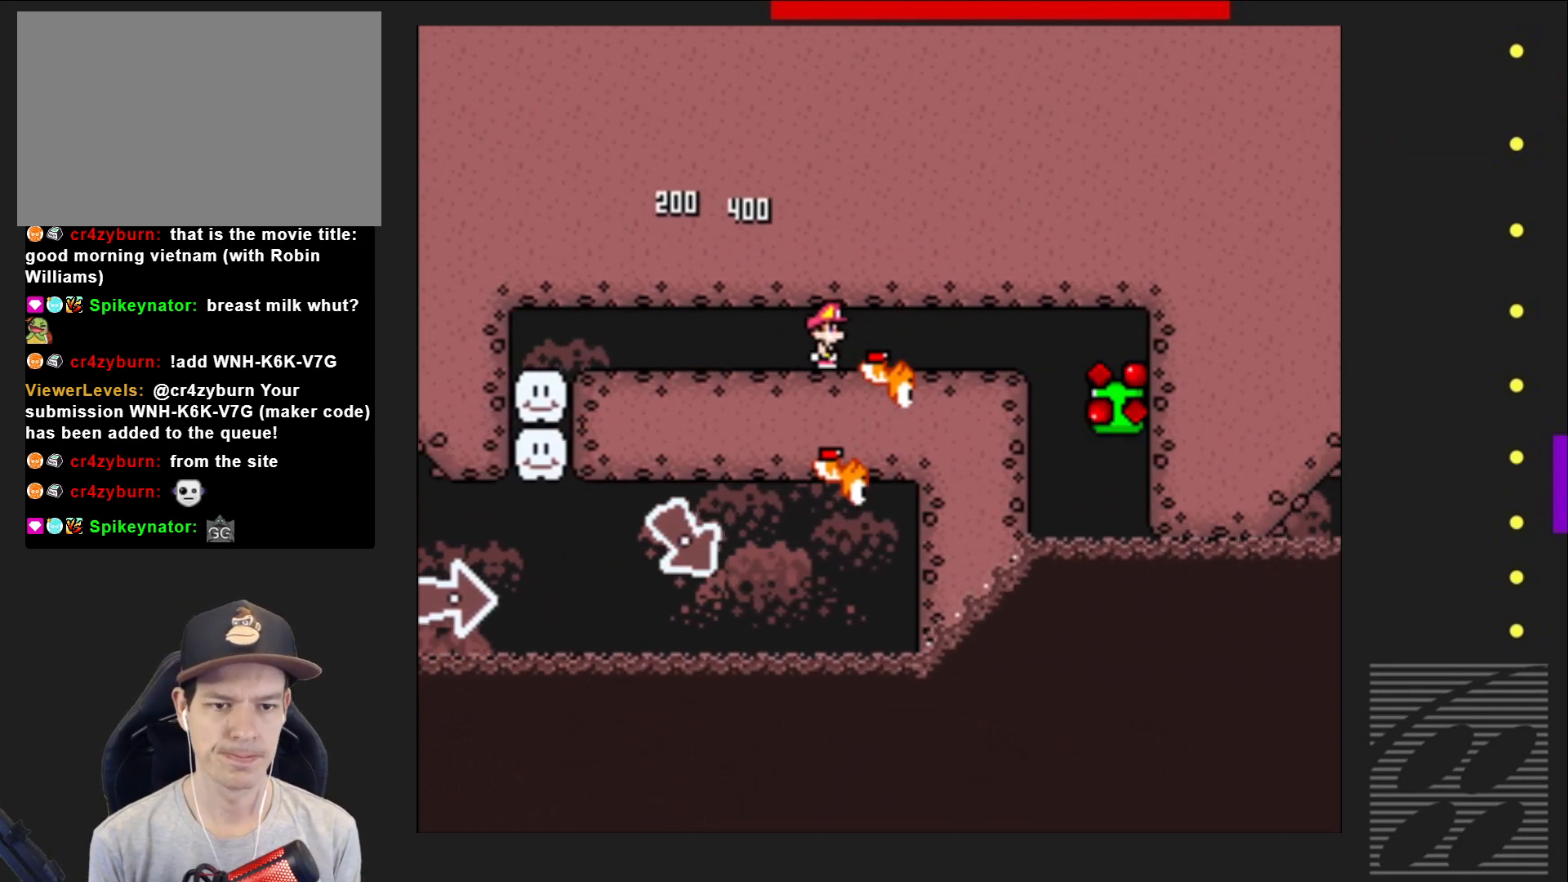
{"buttons": ["SQUARE", "DPAD_RIGHT"], "events": [[83, "DPAD_LEFT", "down"], [200, "DPAD_LEFT", "up"], [467, "DPAD_RIGHT", "down"]]}
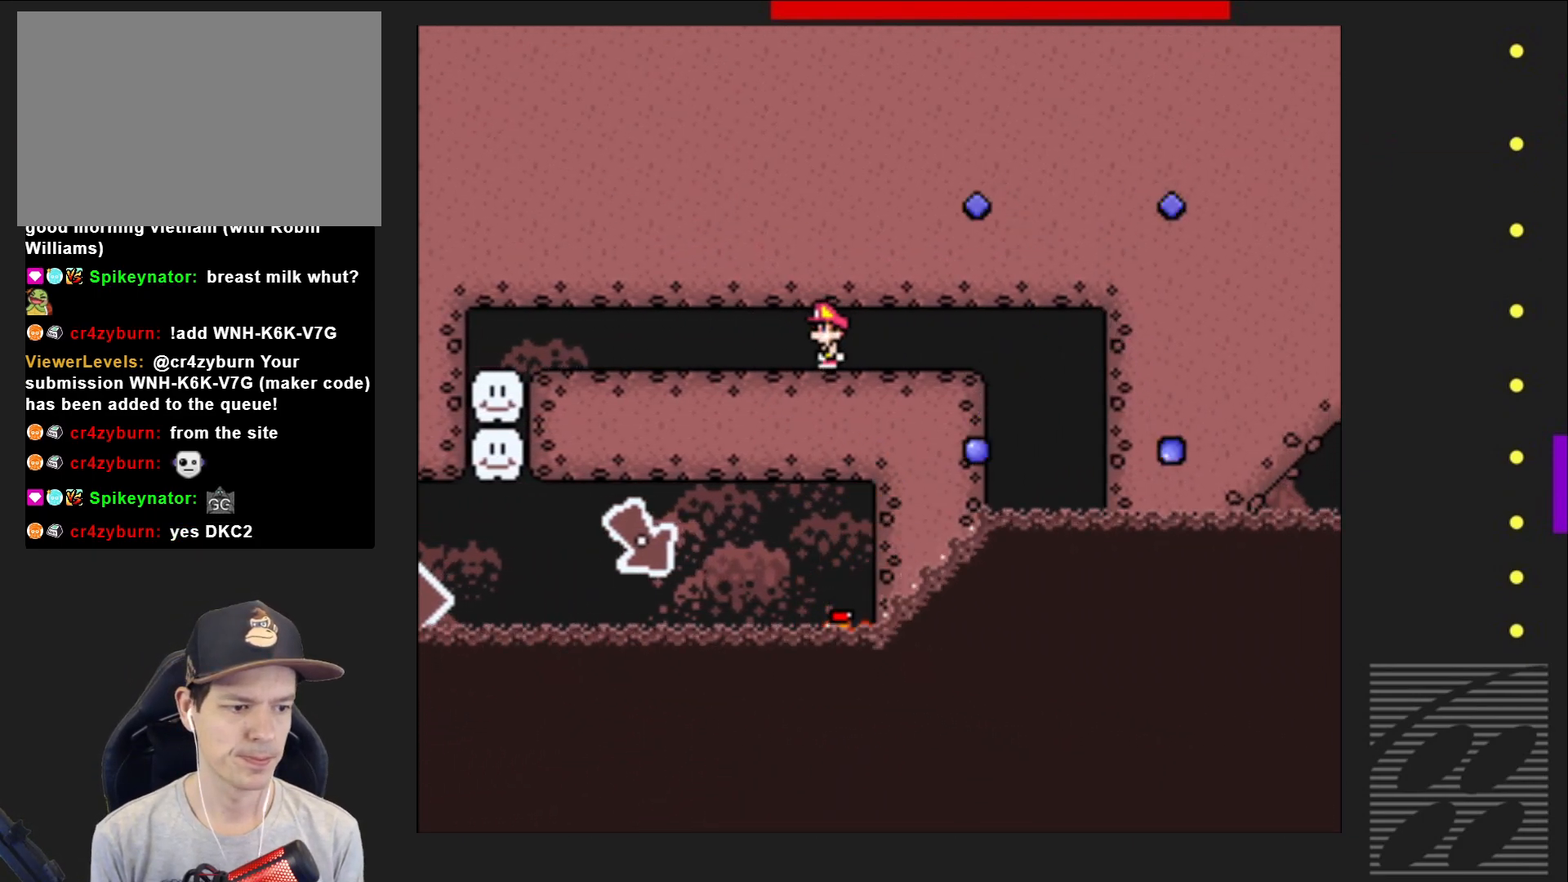
{"buttons": ["SQUARE"], "events": [[117, "DPAD_RIGHT", "up"]]}